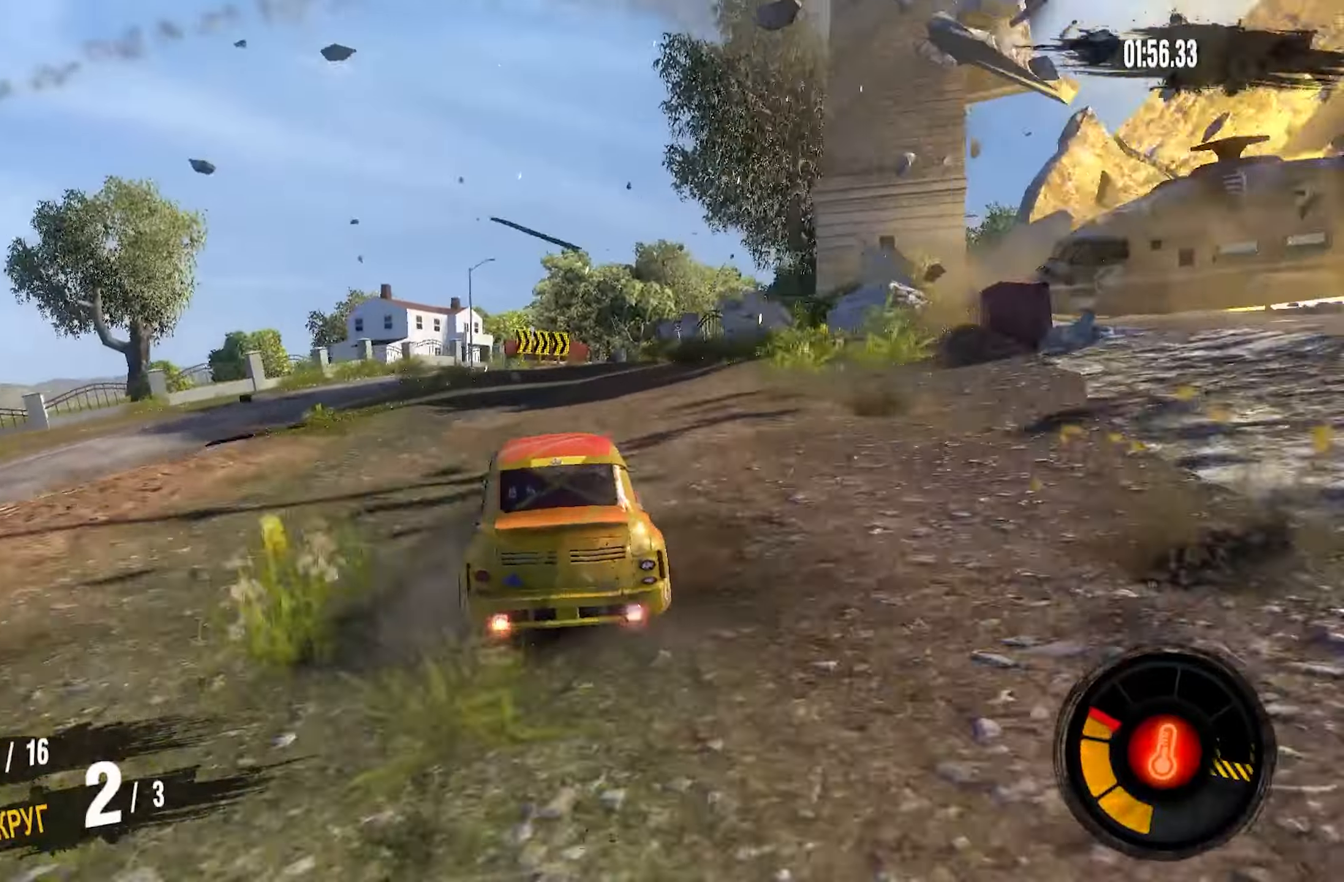
Gameplay with a controller (PlayStation layout); each line is a JSON object with the inputs held at the frame after it. "events" lists button and stick changes between this image and that frame as [ms after this image, input, new state], when the widget could be followed in between.
{"buttons": ["R2"], "left_stick": "right", "right_stick": "center", "events": [[33, "CROSS", "up"], [366, "left_stick", "right"]]}
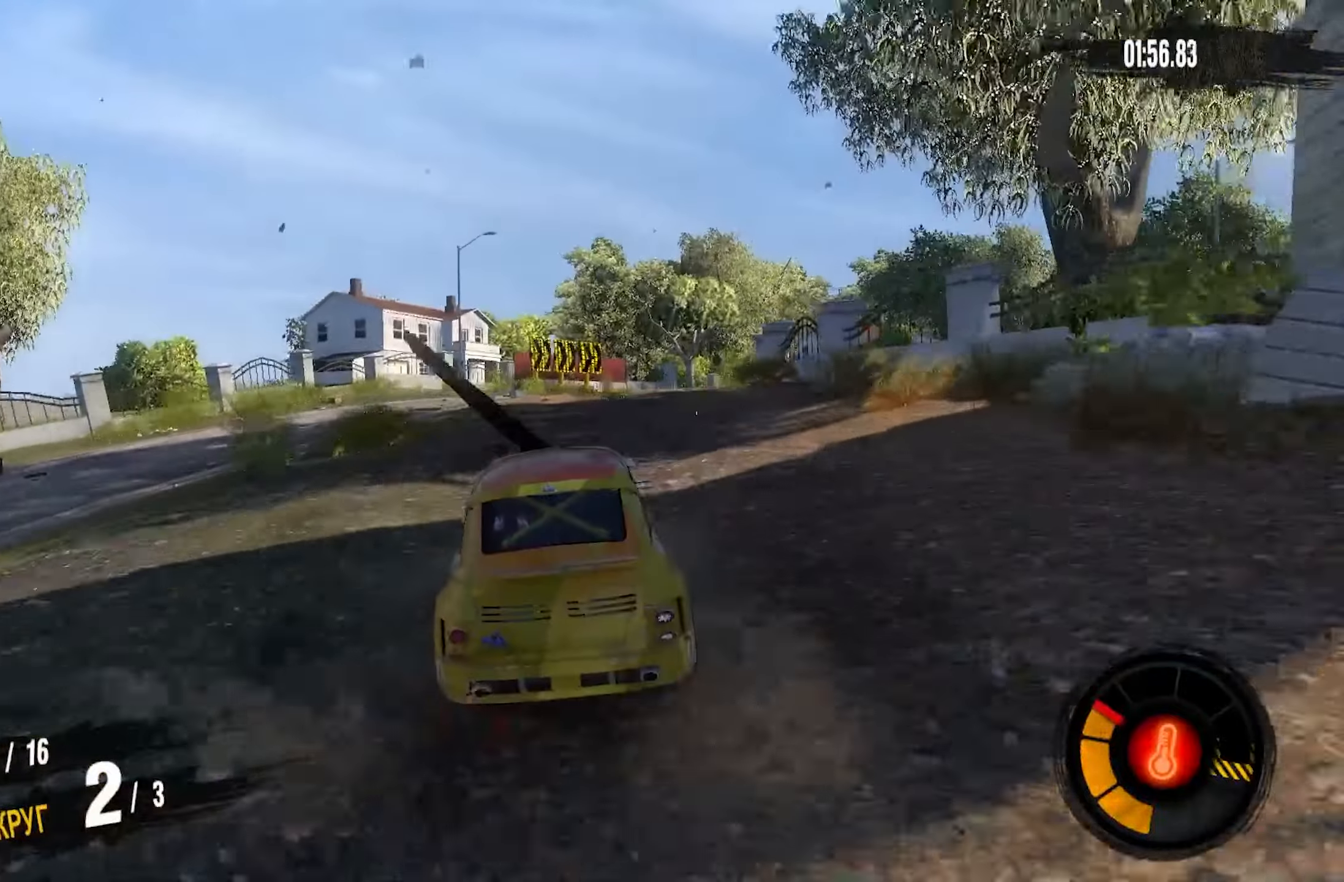
{"buttons": ["R2"], "left_stick": "right", "right_stick": "center", "events": []}
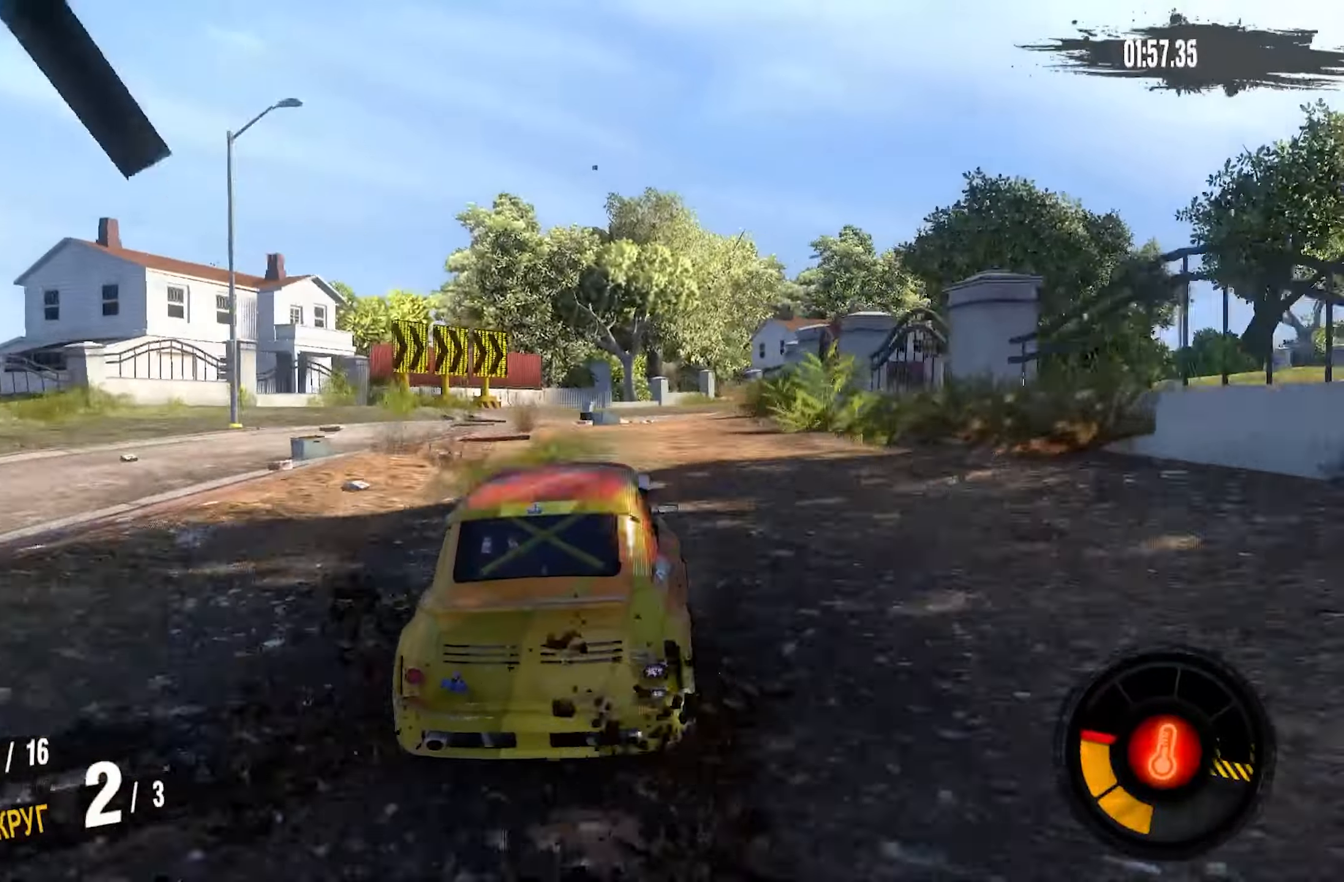
{"buttons": ["R2"], "left_stick": "right", "right_stick": "center", "events": []}
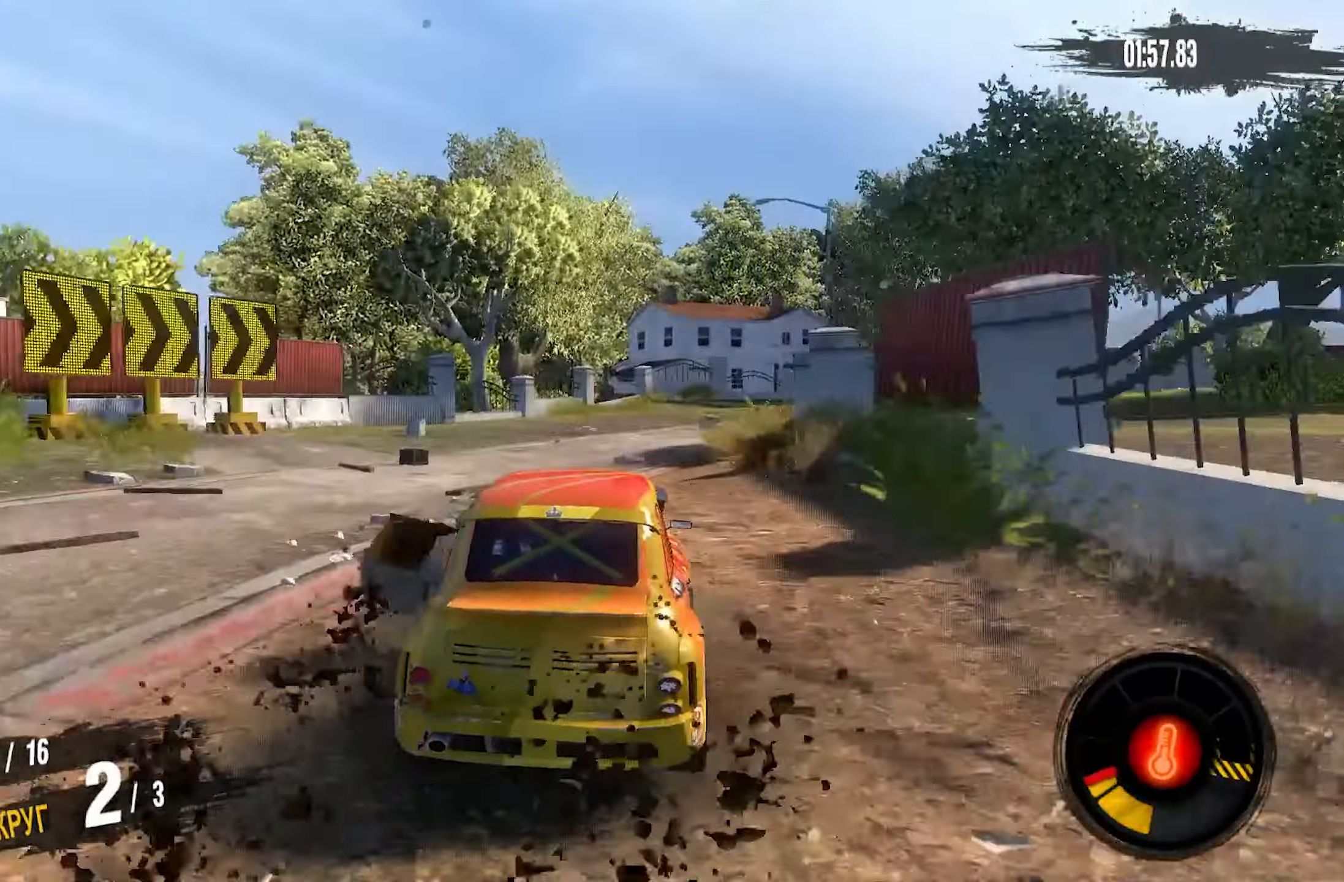
{"buttons": ["R2"], "left_stick": "right", "right_stick": "center", "events": []}
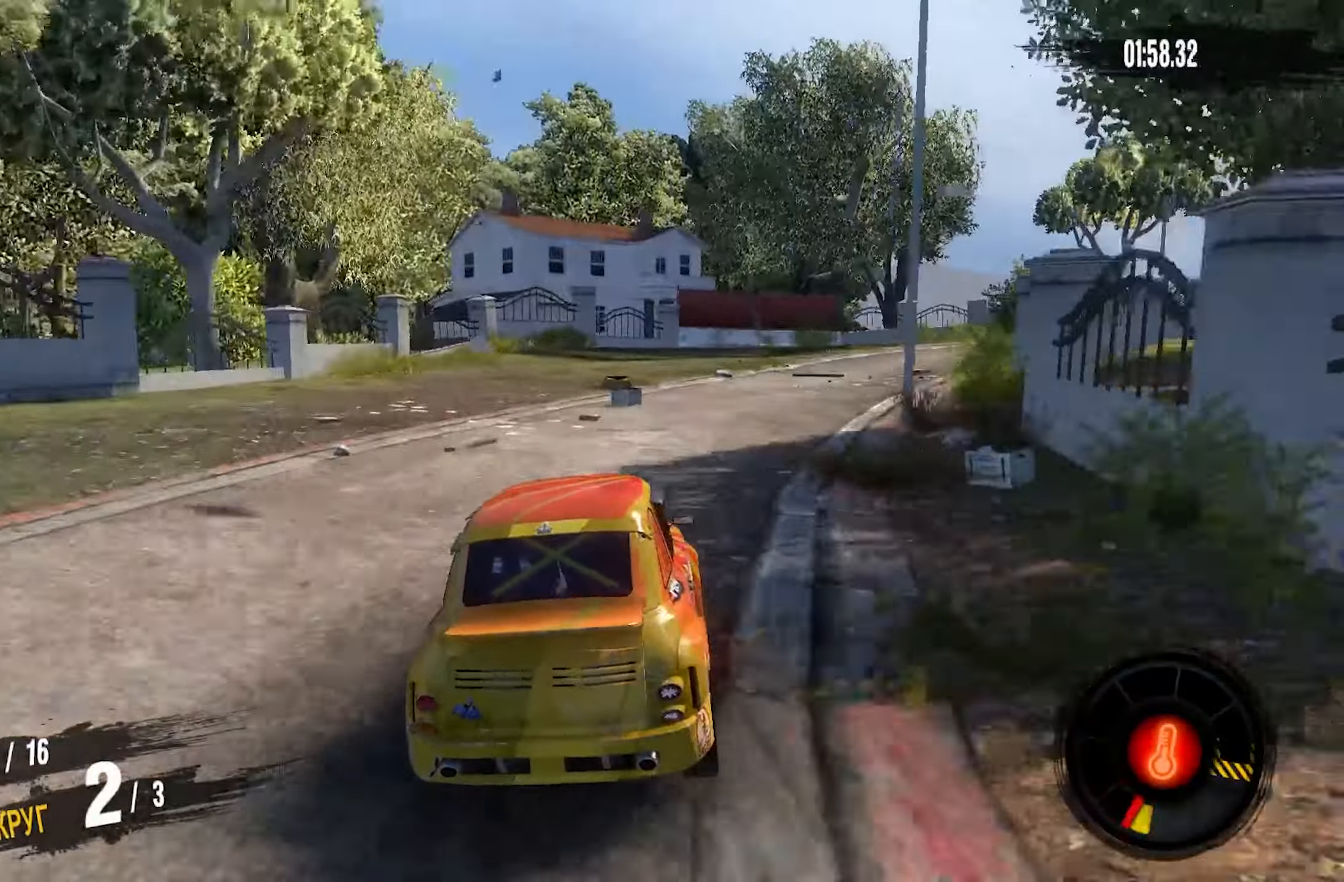
{"buttons": ["CROSS", "R2"], "left_stick": "right", "right_stick": "center", "events": [[116, "R2", "up"], [333, "R2", "down"], [433, "CROSS", "down"]]}
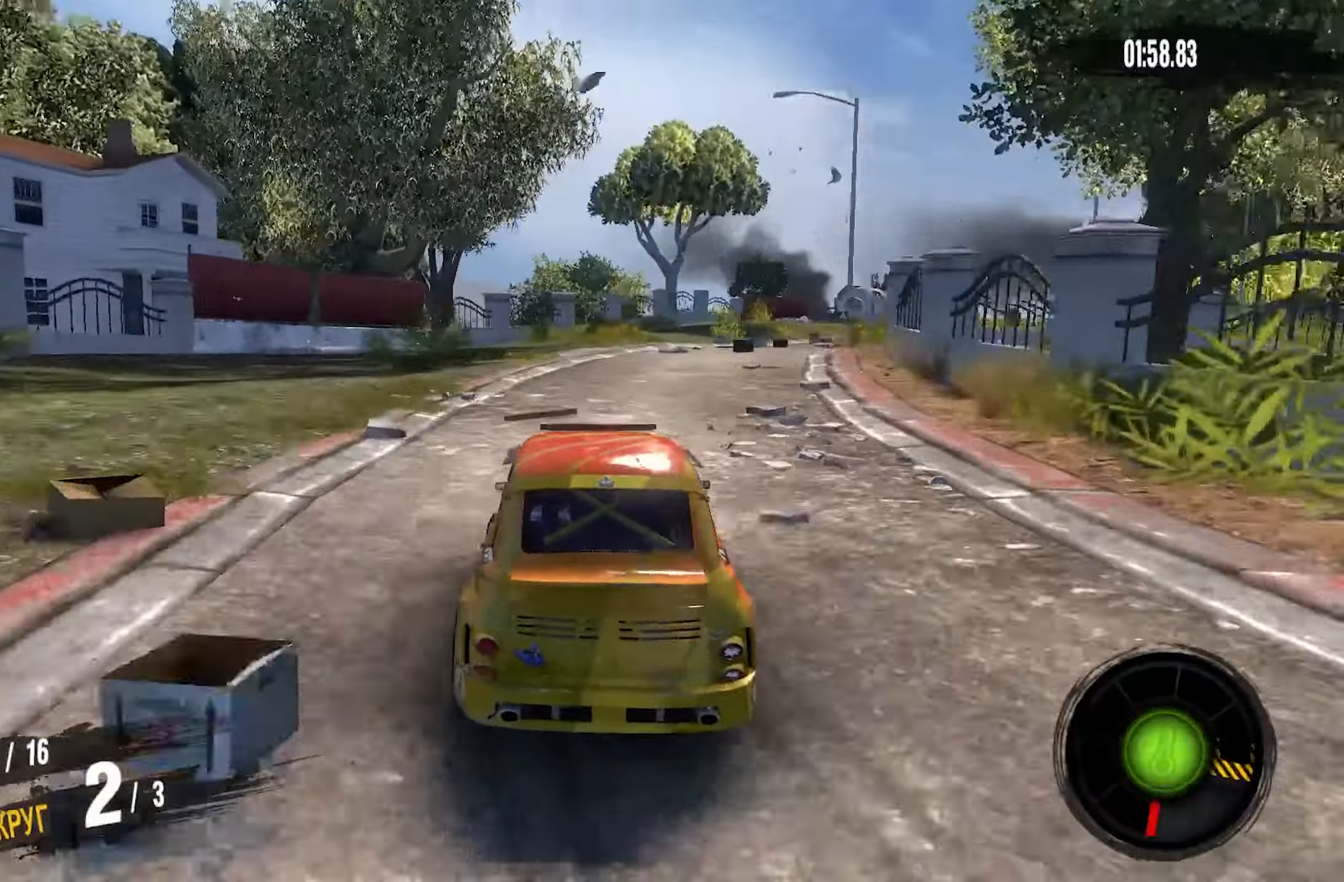
{"buttons": ["CROSS", "R2"], "left_stick": "right", "right_stick": "center", "events": []}
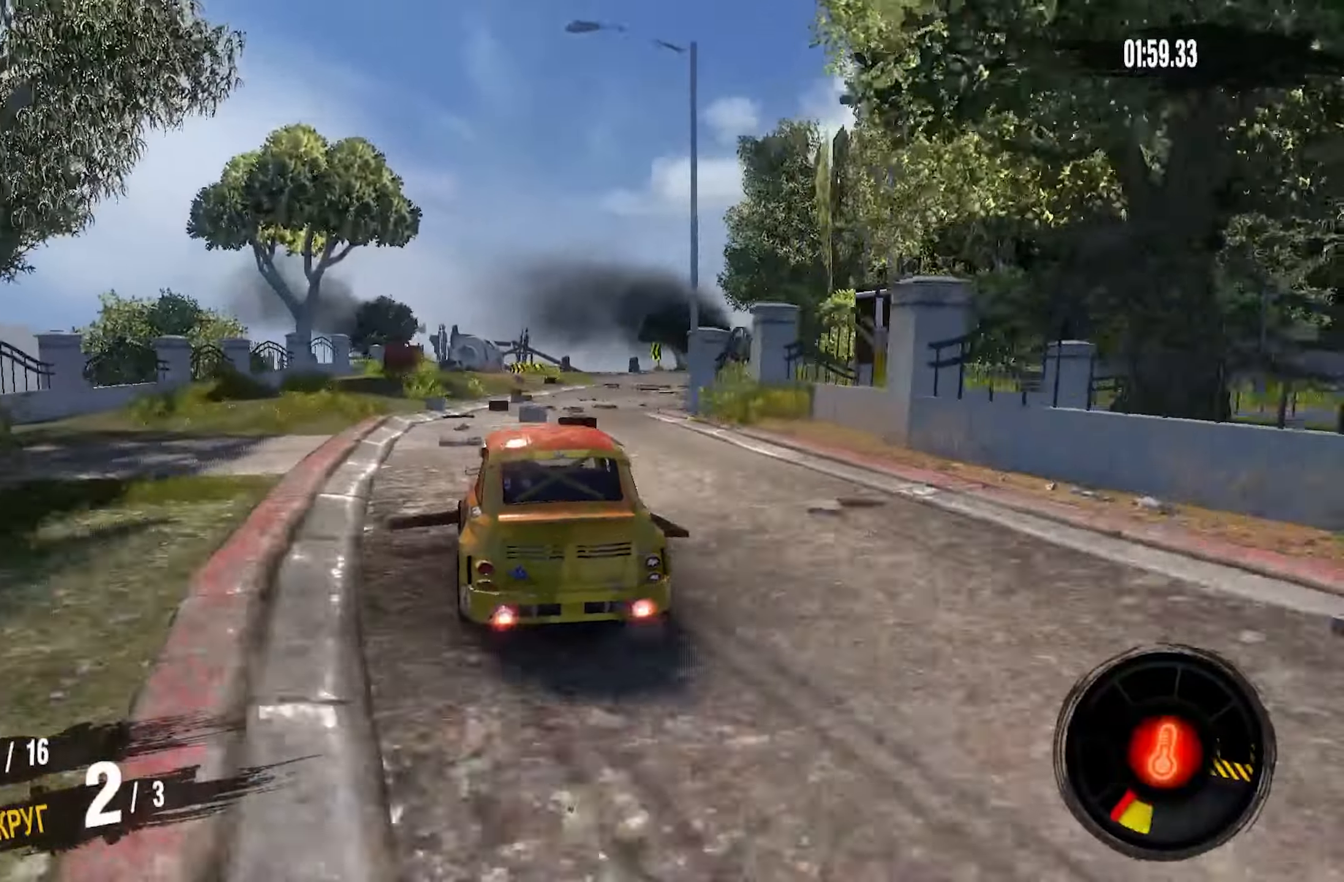
{"buttons": ["CROSS", "R2"], "left_stick": "right", "right_stick": "center", "events": []}
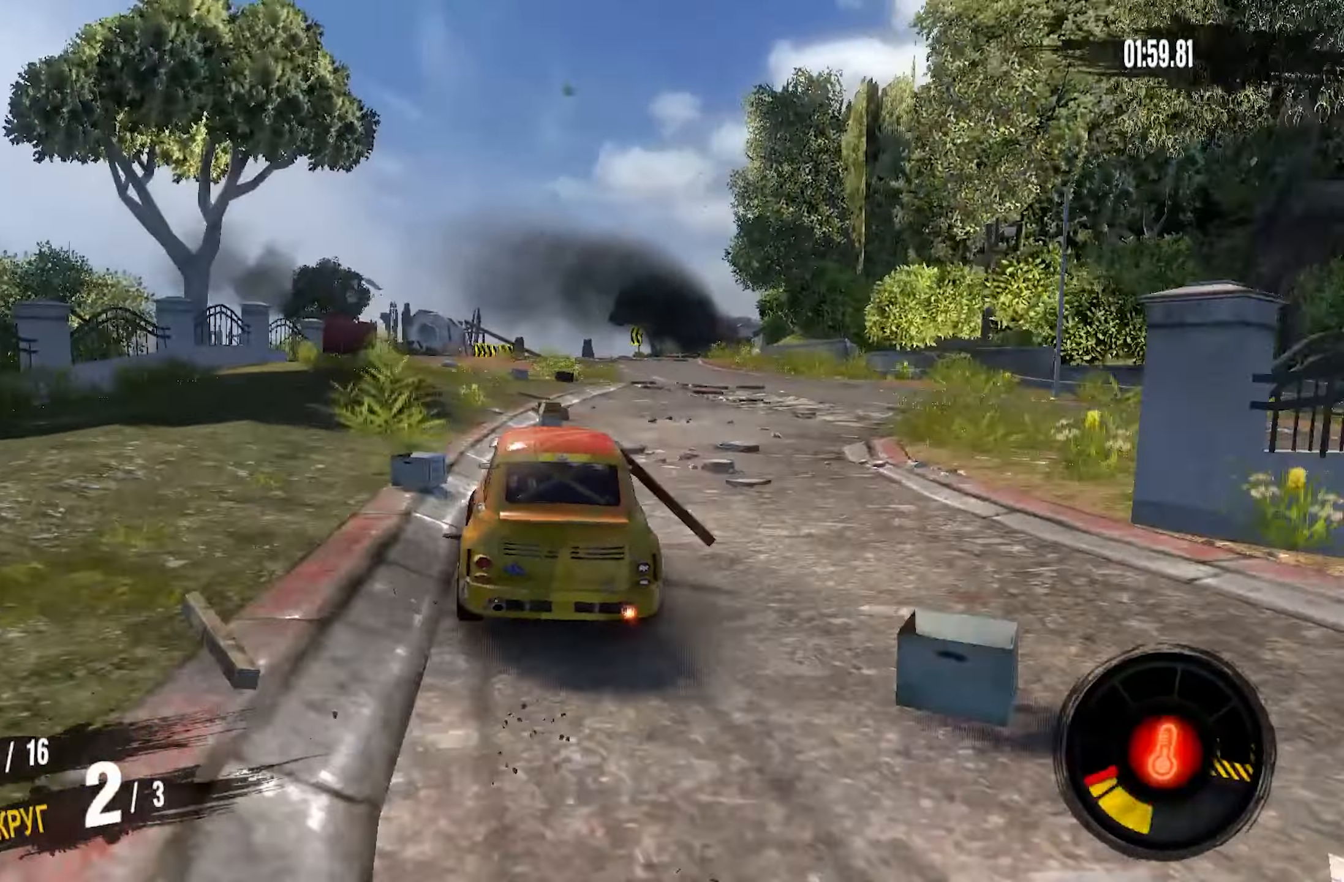
{"buttons": ["CROSS", "R2"], "left_stick": "right", "right_stick": "center", "events": [[50, "left_stick", "center"], [366, "left_stick", "right"]]}
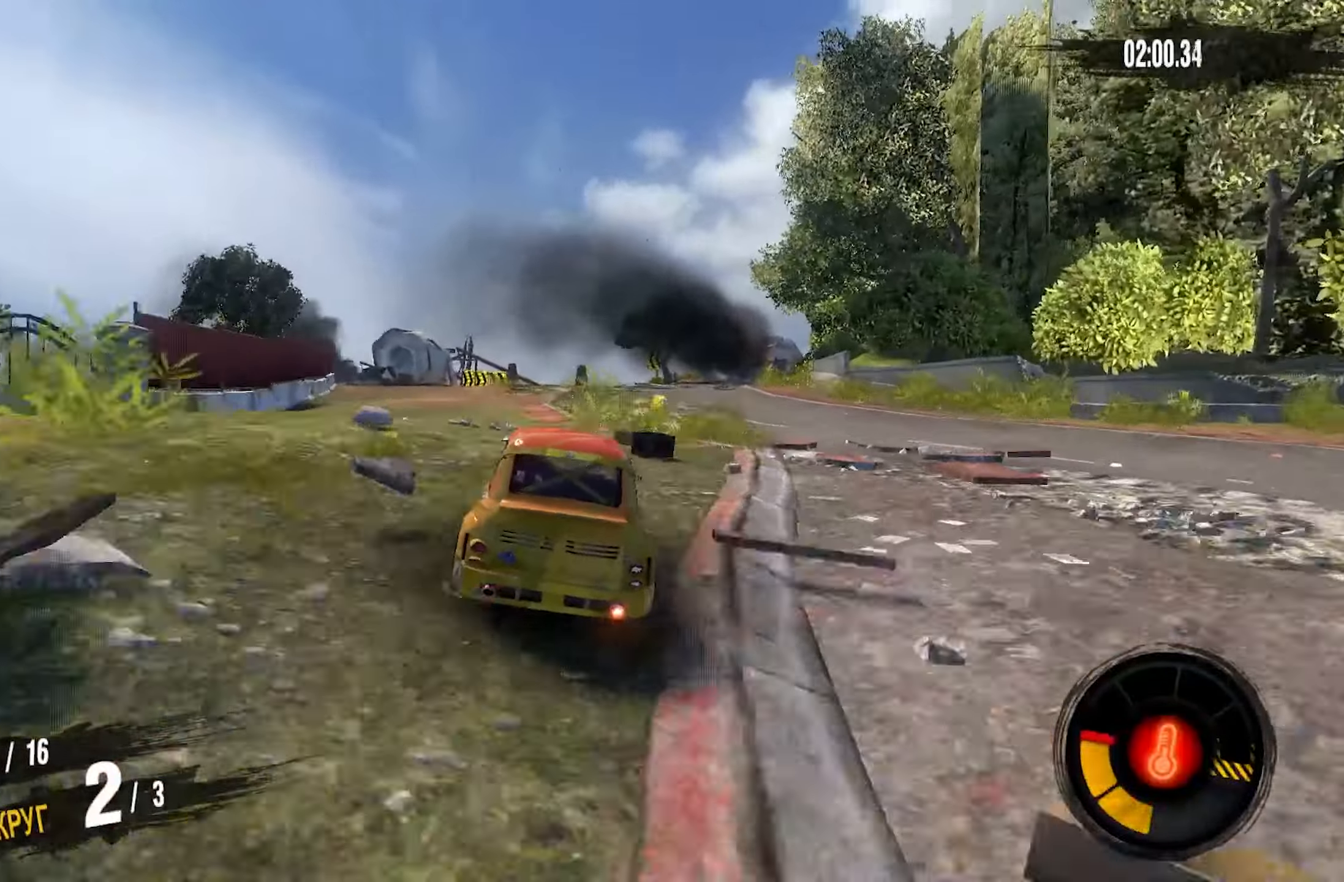
{"buttons": ["CROSS", "R2"], "left_stick": "center", "right_stick": "center", "events": [[183, "left_stick", "center"]]}
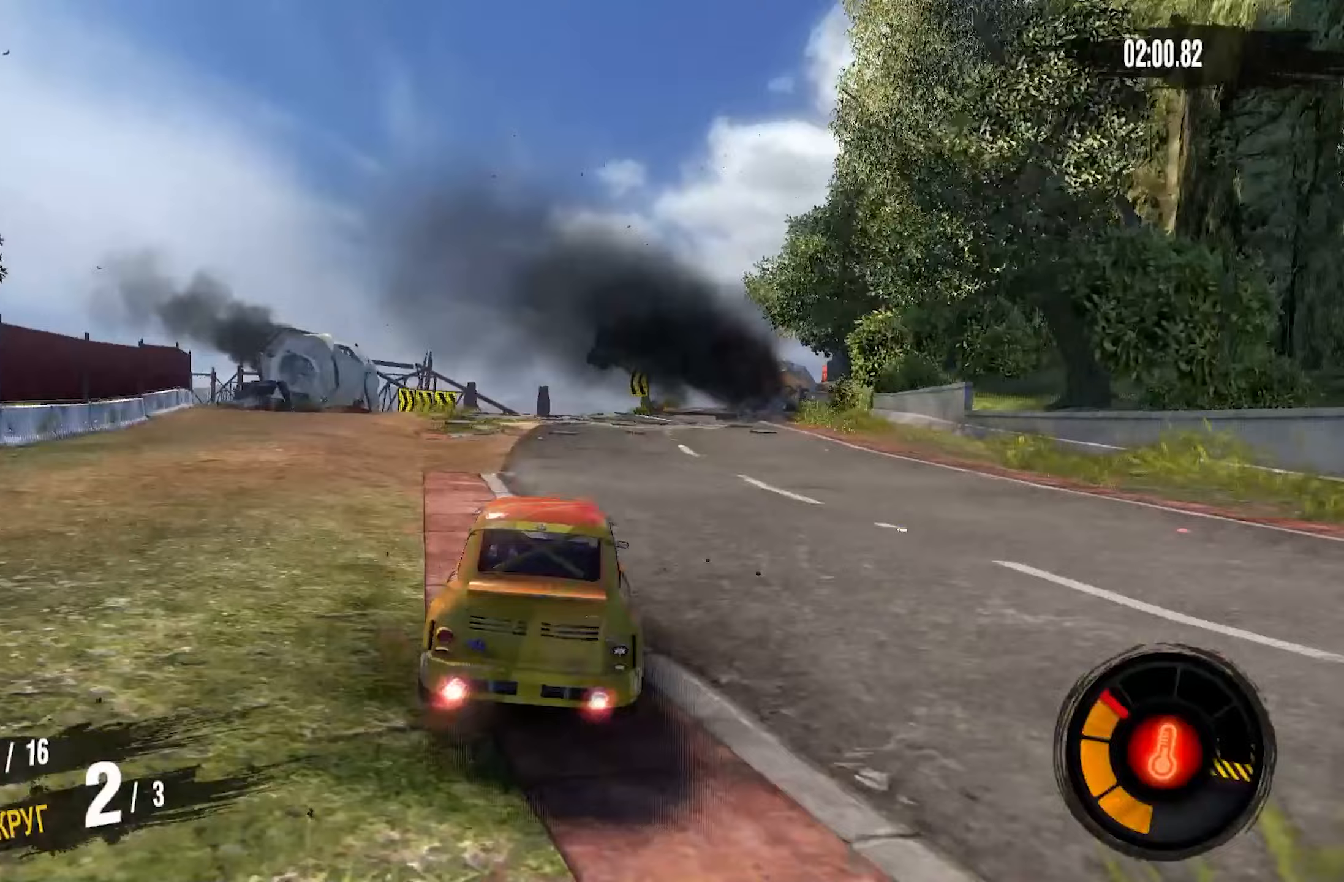
{"buttons": ["CROSS", "R2"], "left_stick": "center", "right_stick": "center", "events": [[200, "left_stick", "right"], [317, "left_stick", "center"]]}
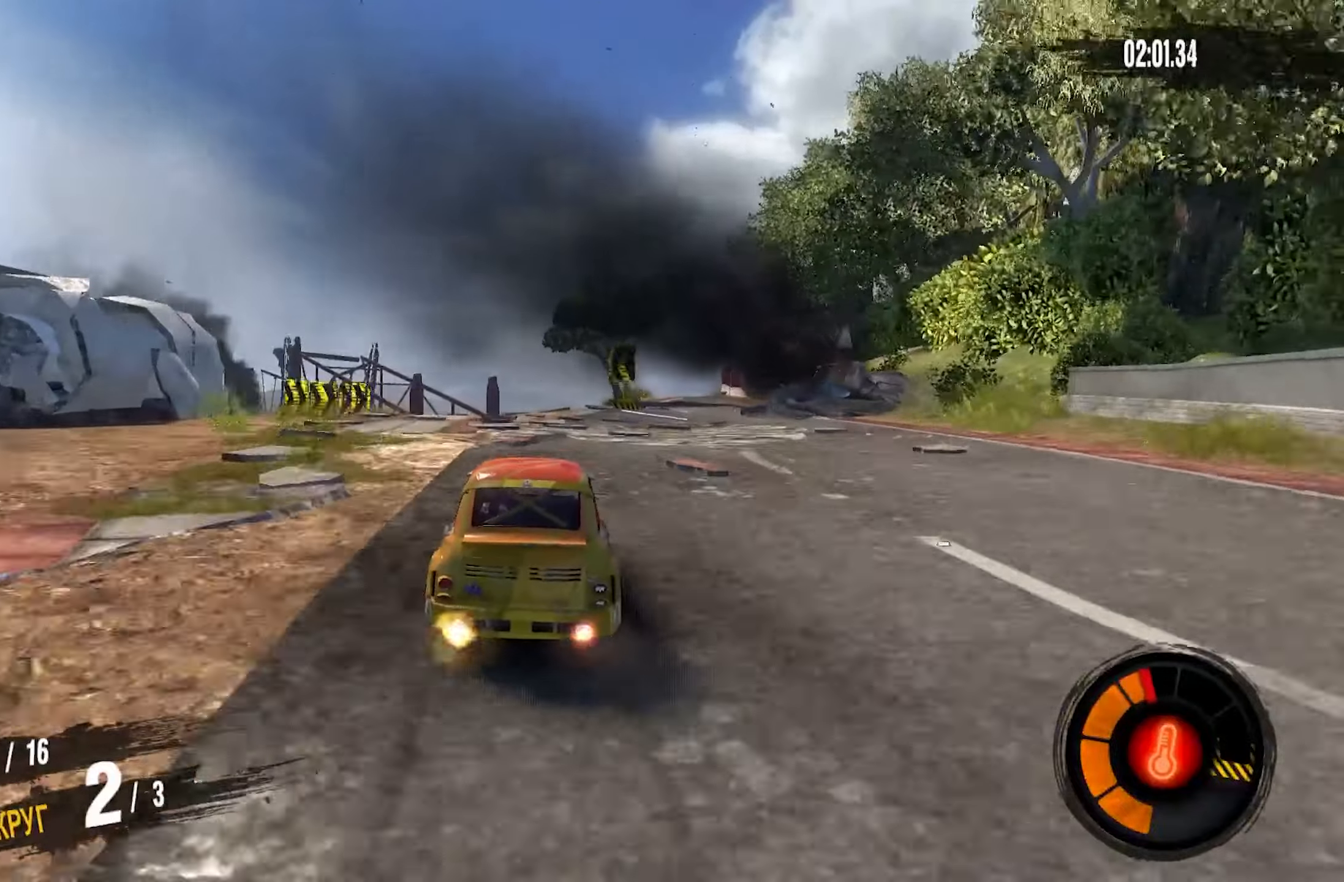
{"buttons": ["CROSS", "R2"], "left_stick": "center", "right_stick": "center", "events": [[67, "left_stick", "right"], [250, "left_stick", "center"]]}
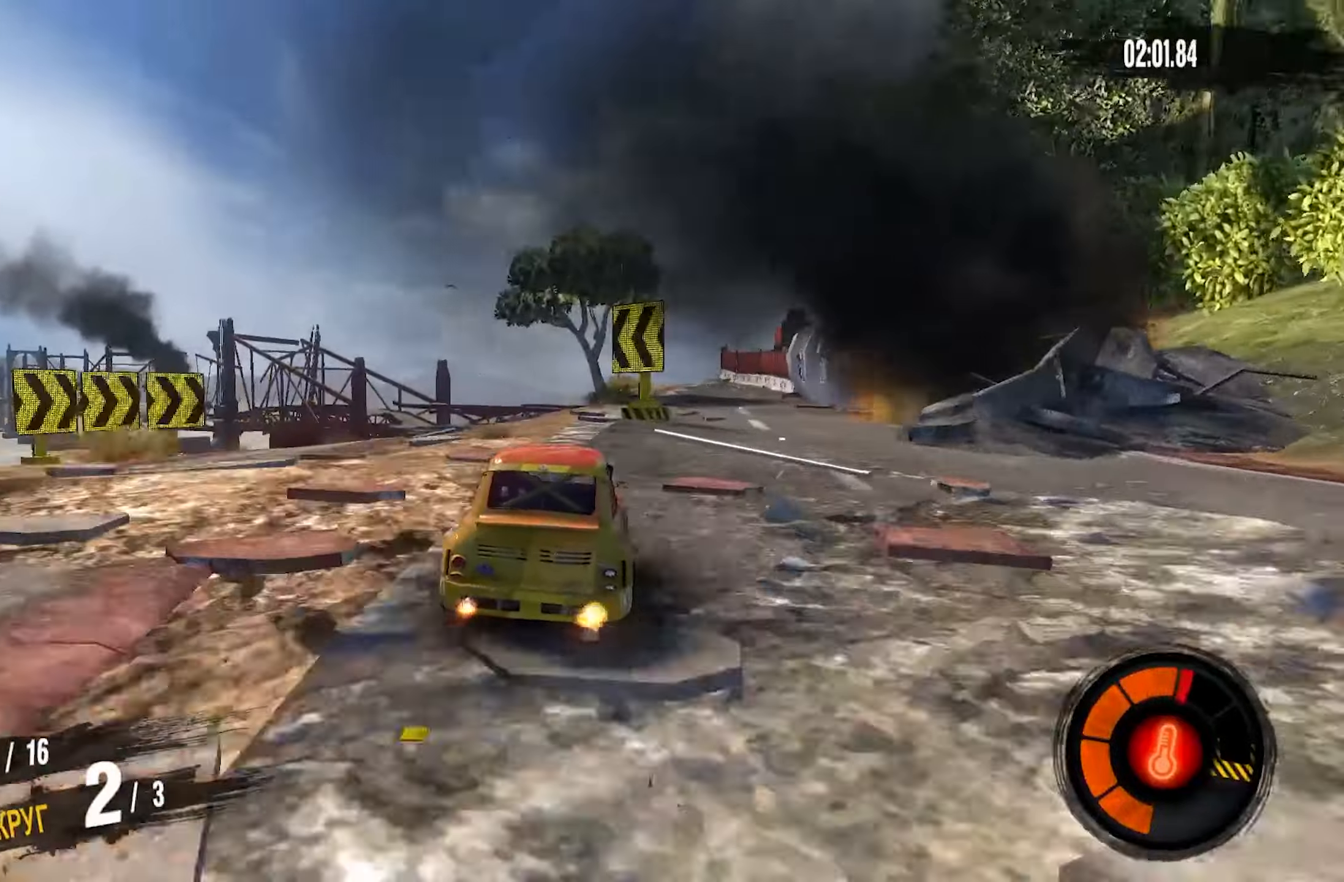
{"buttons": ["CROSS", "R2"], "left_stick": "right", "right_stick": "center", "events": [[133, "left_stick", "left"], [317, "left_stick", "center"], [483, "left_stick", "right"]]}
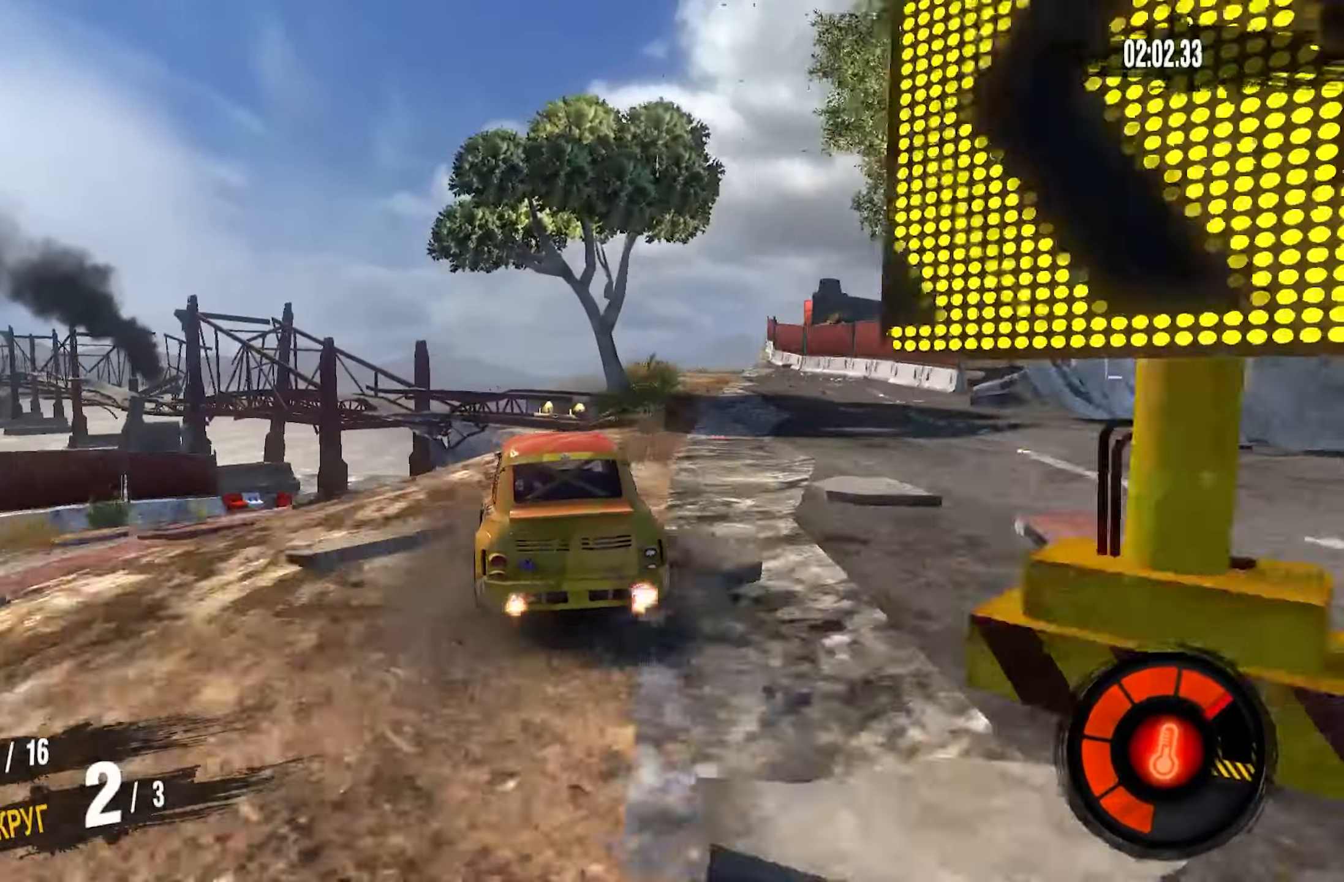
{"buttons": [], "left_stick": "right", "right_stick": "center", "events": [[183, "CROSS", "up"], [200, "left_stick", "center"], [217, "R2", "up"], [467, "left_stick", "right"]]}
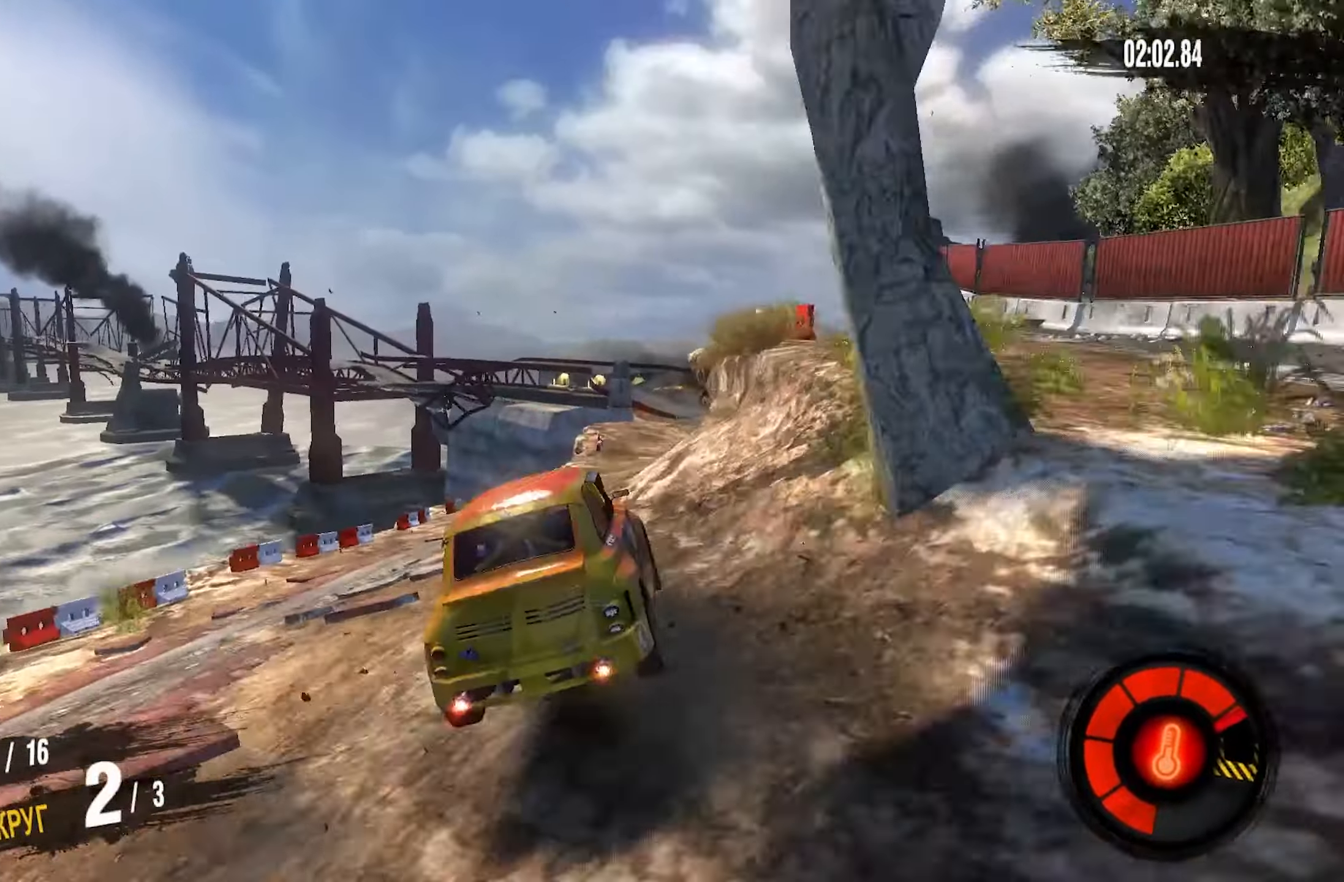
{"buttons": [], "left_stick": "right", "right_stick": "center", "events": [[100, "left_stick", "center"], [383, "left_stick", "right"]]}
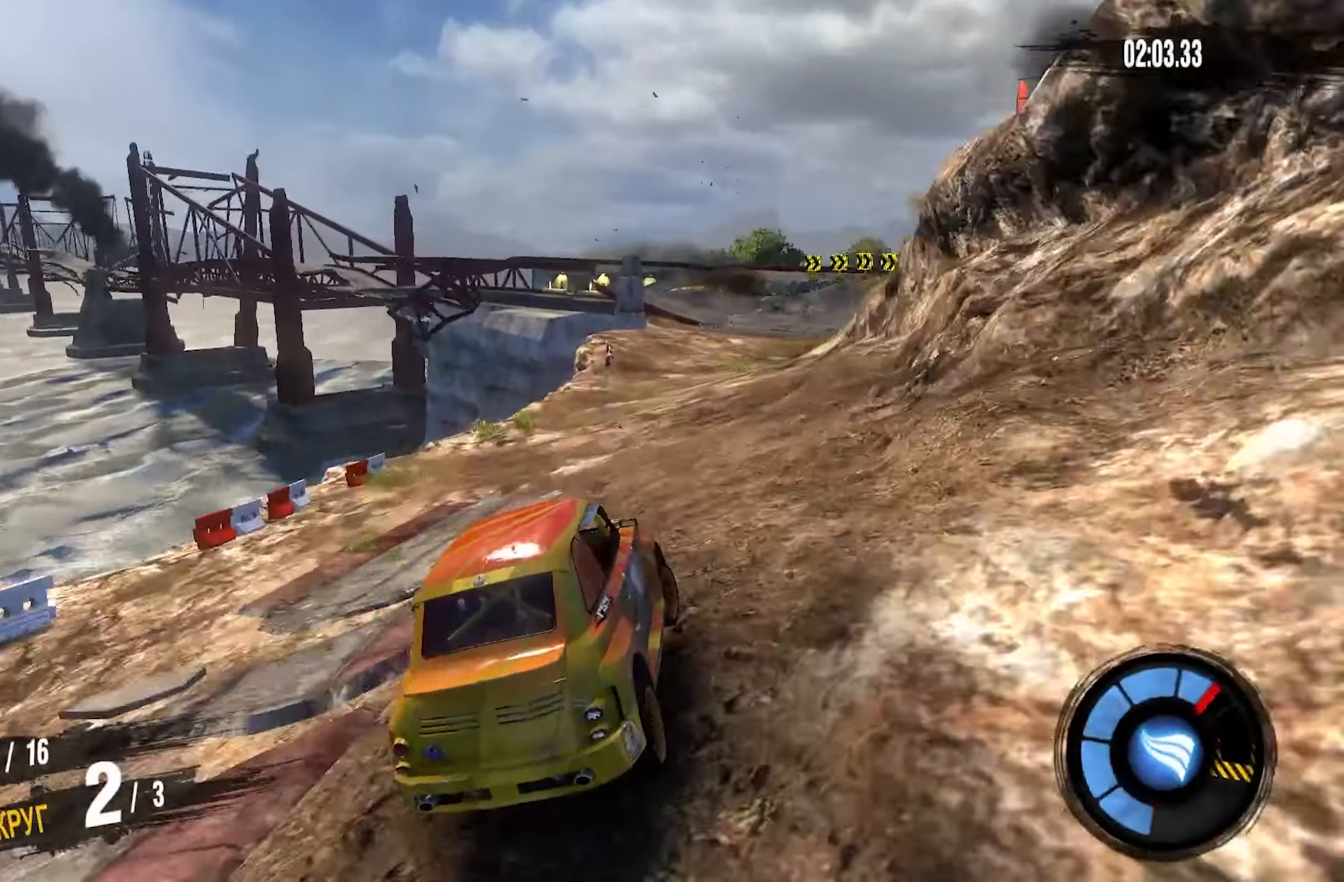
{"buttons": ["R2"], "left_stick": "right", "right_stick": "center", "events": [[133, "R2", "down"]]}
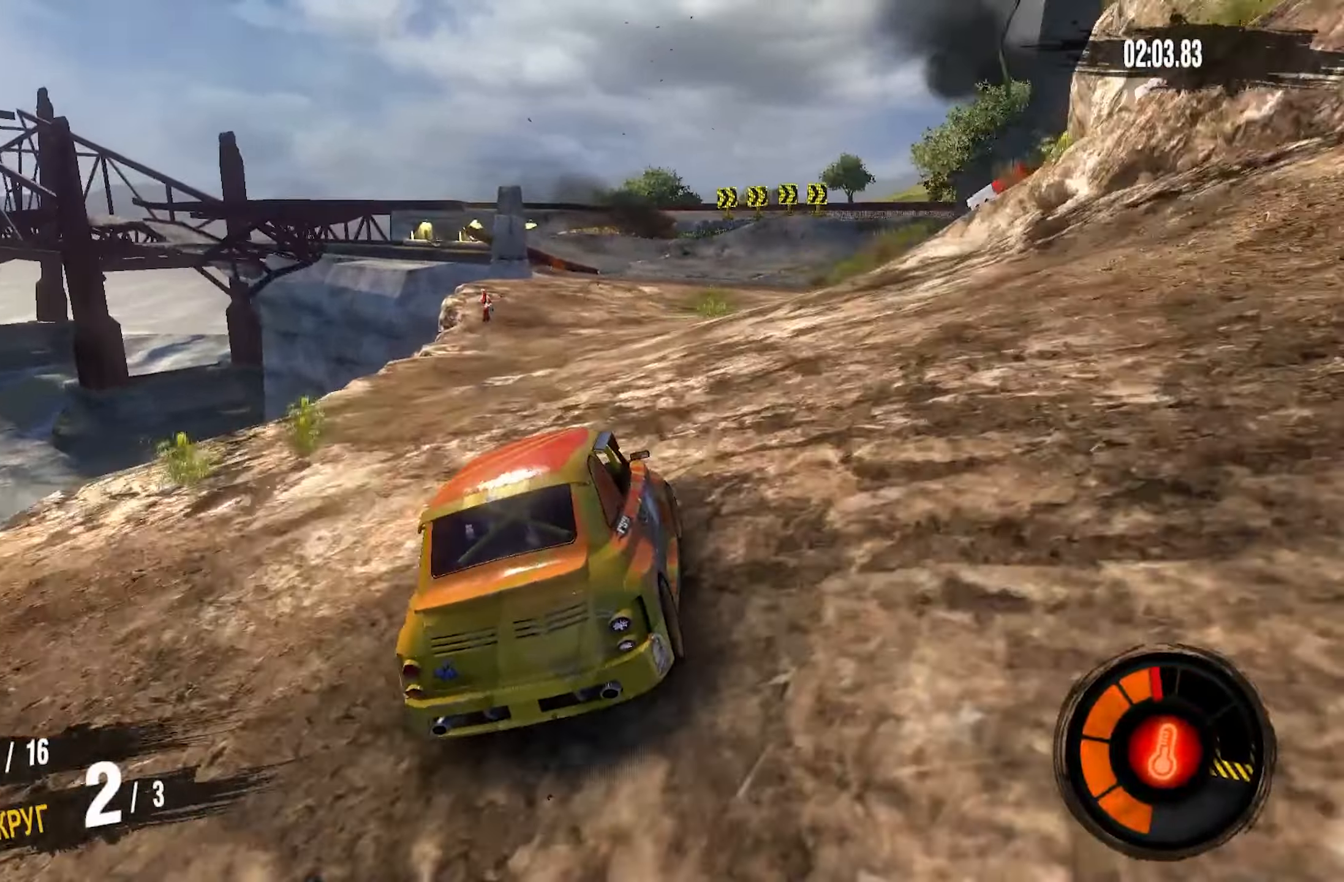
{"buttons": ["L2"], "left_stick": "right", "right_stick": "center", "events": [[417, "R2", "up"], [433, "L2", "down"]]}
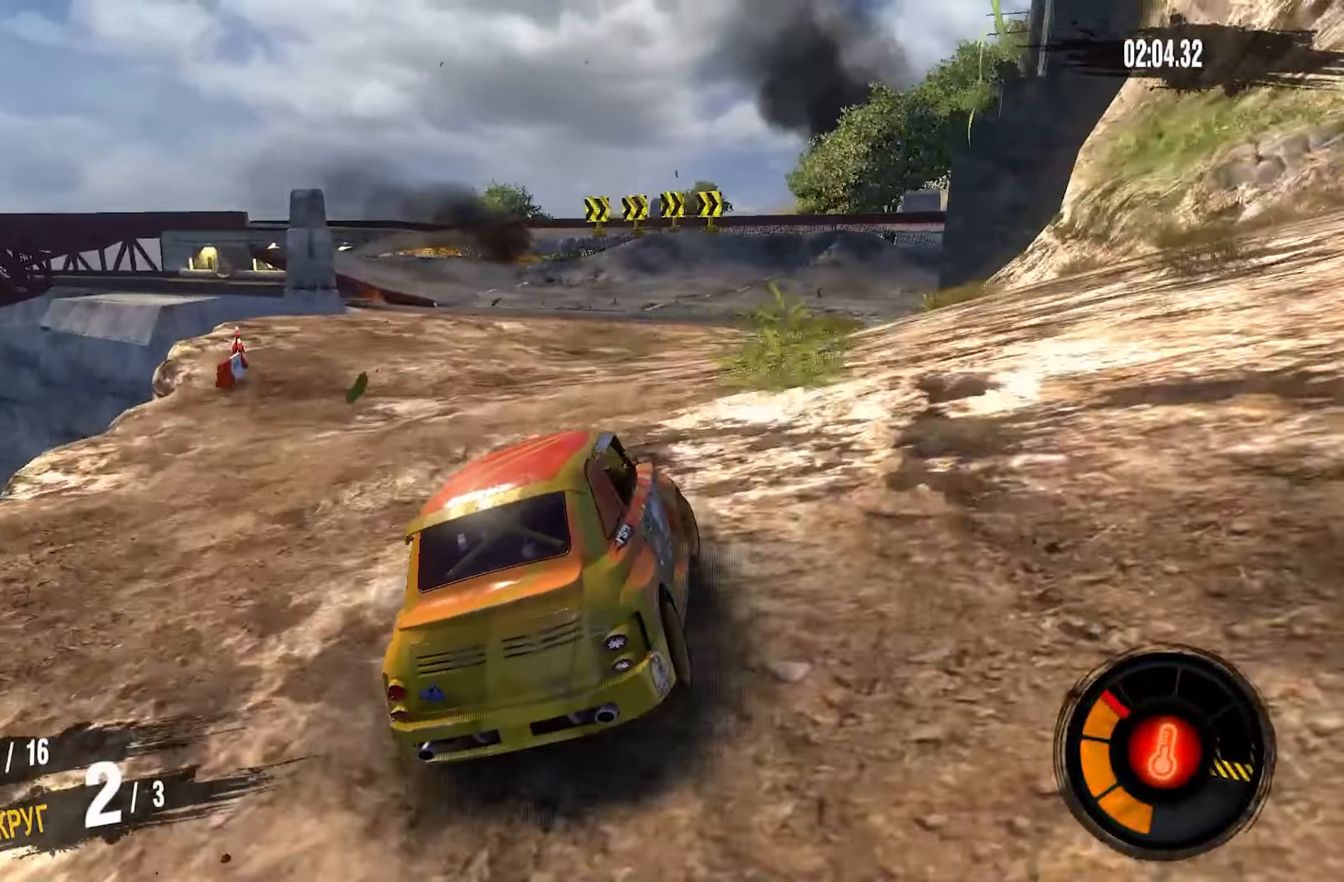
{"buttons": [], "left_stick": "right", "right_stick": "center", "events": [[133, "L2", "up"]]}
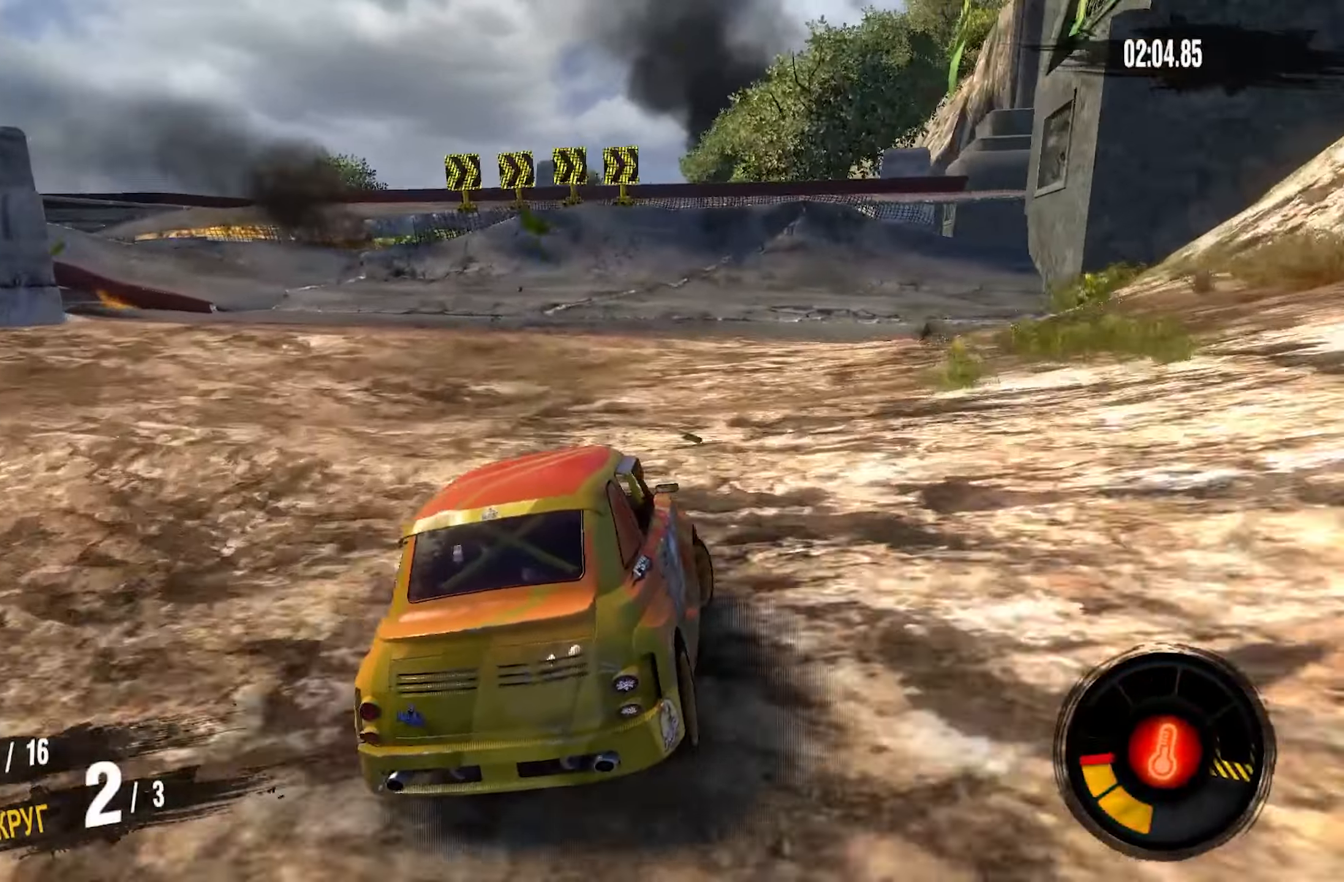
{"buttons": [], "left_stick": "right", "right_stick": "center", "events": []}
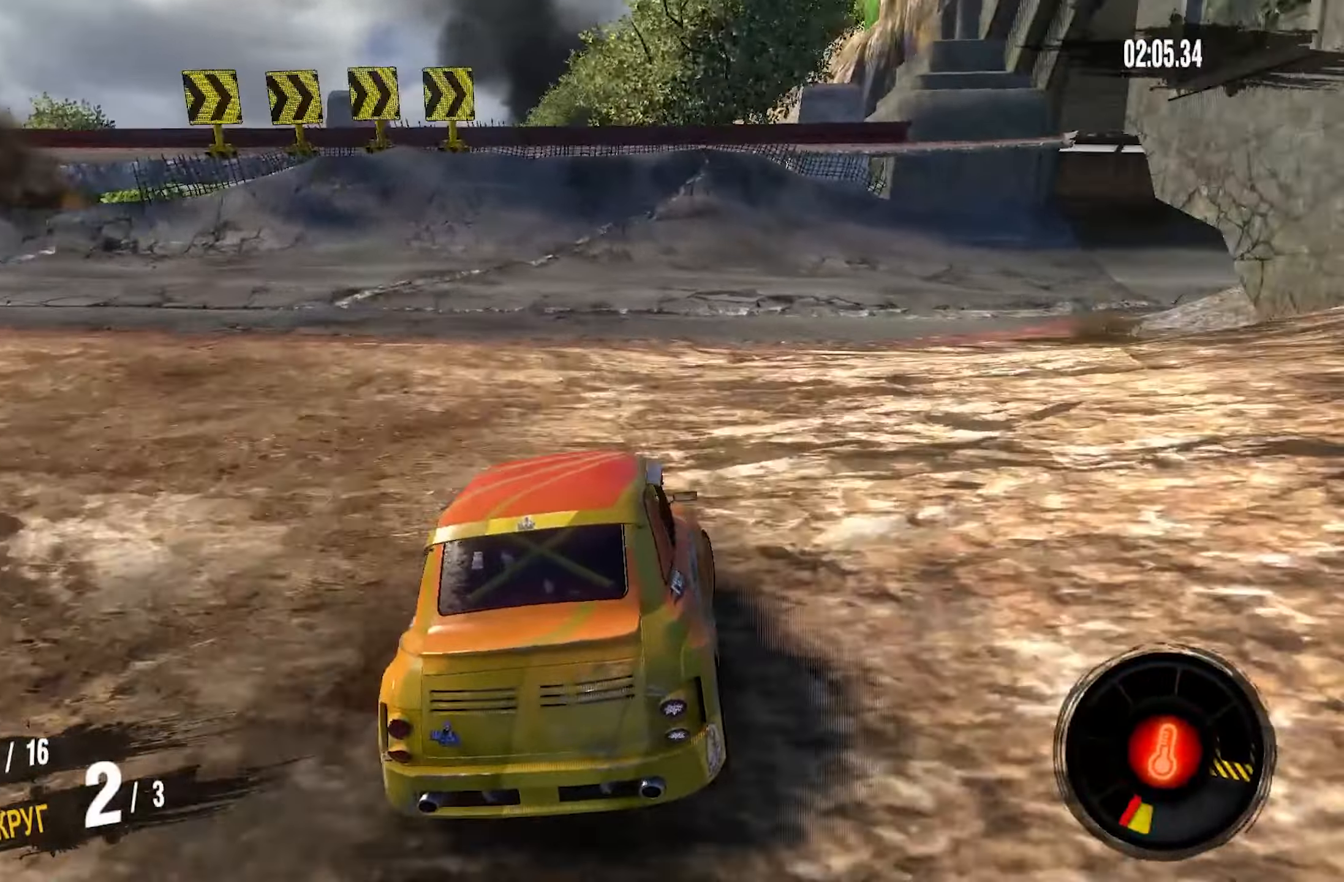
{"buttons": [], "left_stick": "right", "right_stick": "center", "events": [[50, "L1", "down"], [133, "L1", "up"]]}
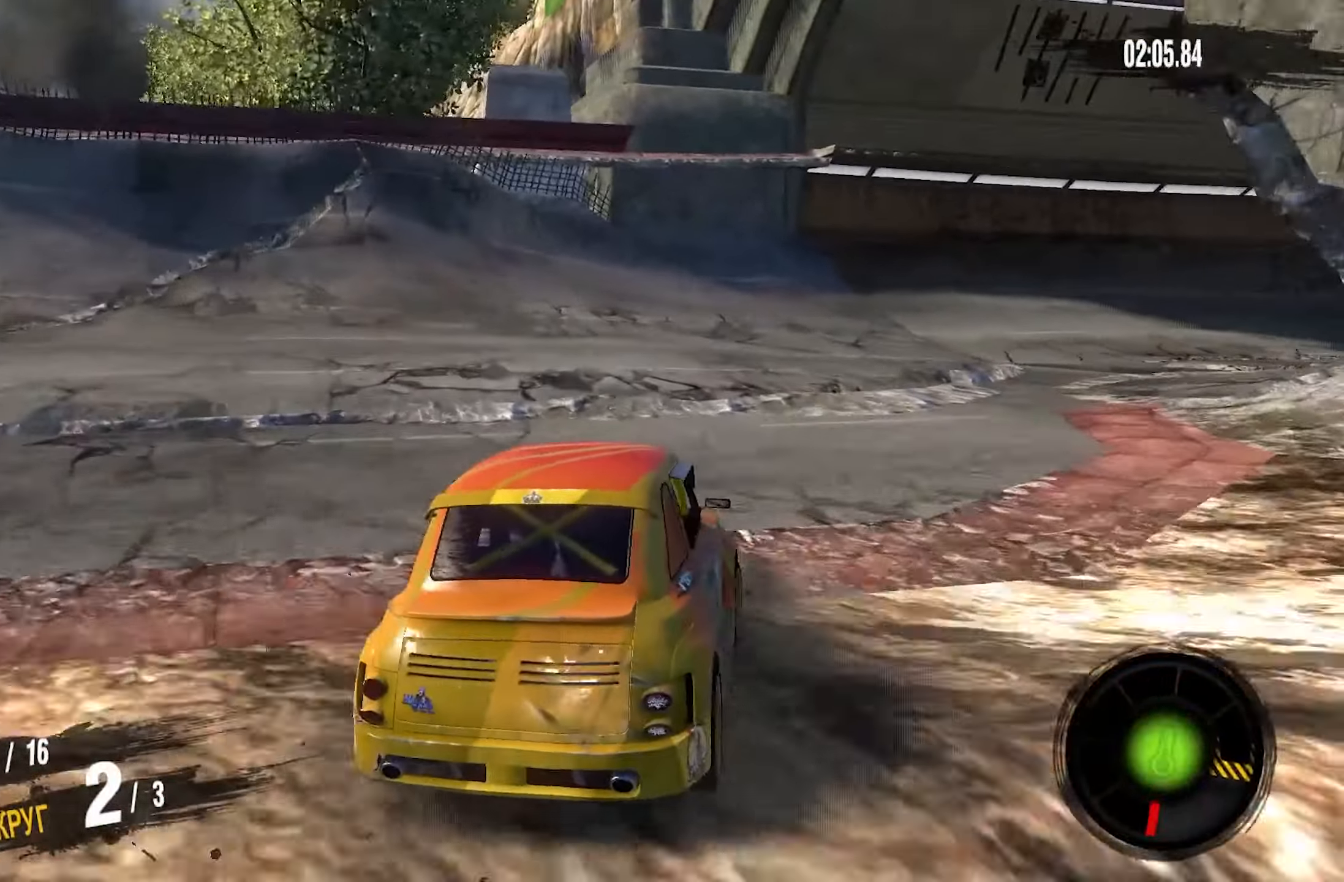
{"buttons": ["CROSS", "R2"], "left_stick": "right", "right_stick": "center", "events": [[100, "R2", "down"], [184, "CROSS", "down"], [334, "left_stick", "center"], [467, "left_stick", "right"]]}
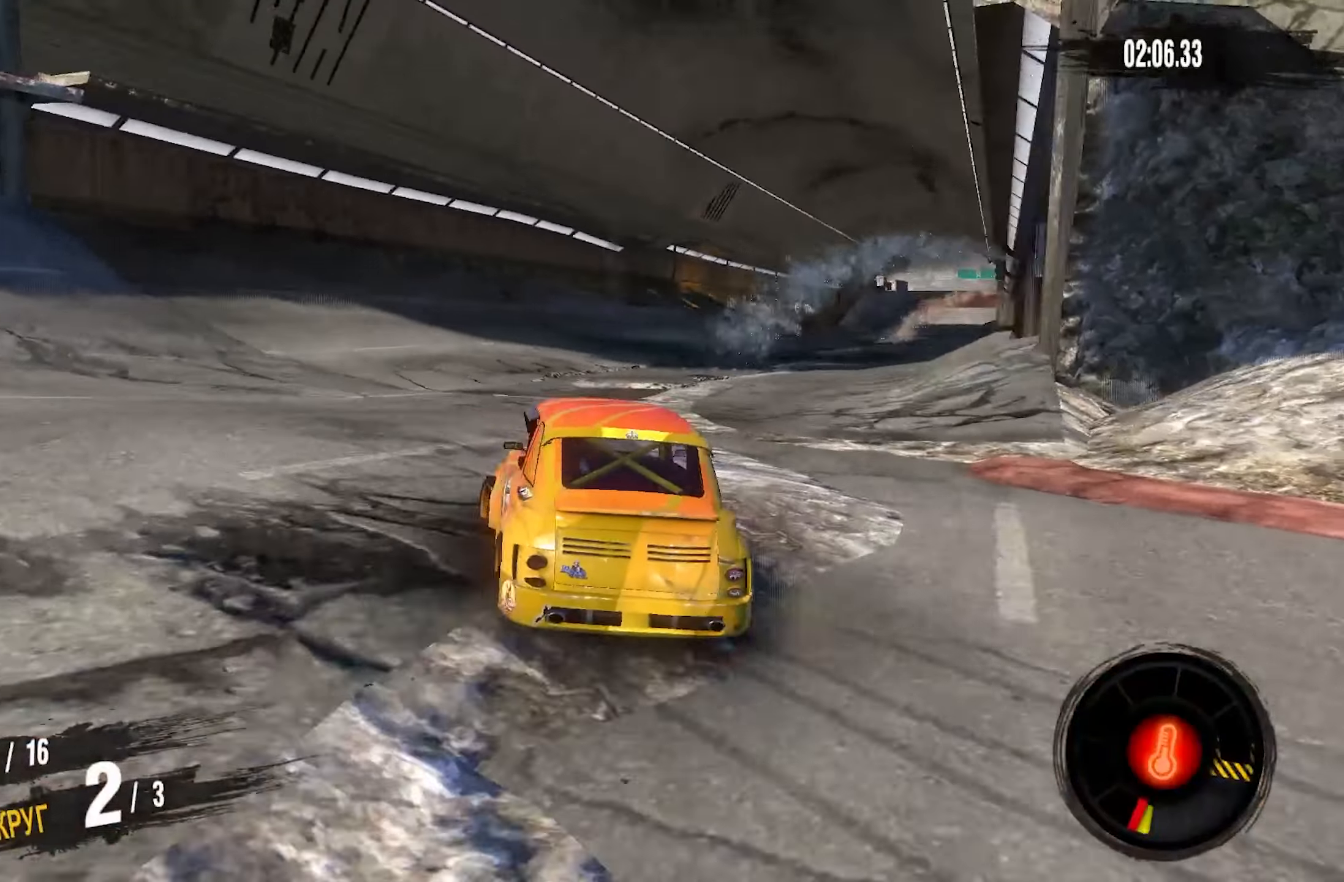
{"buttons": ["CROSS", "R2"], "left_stick": "right", "right_stick": "center", "events": []}
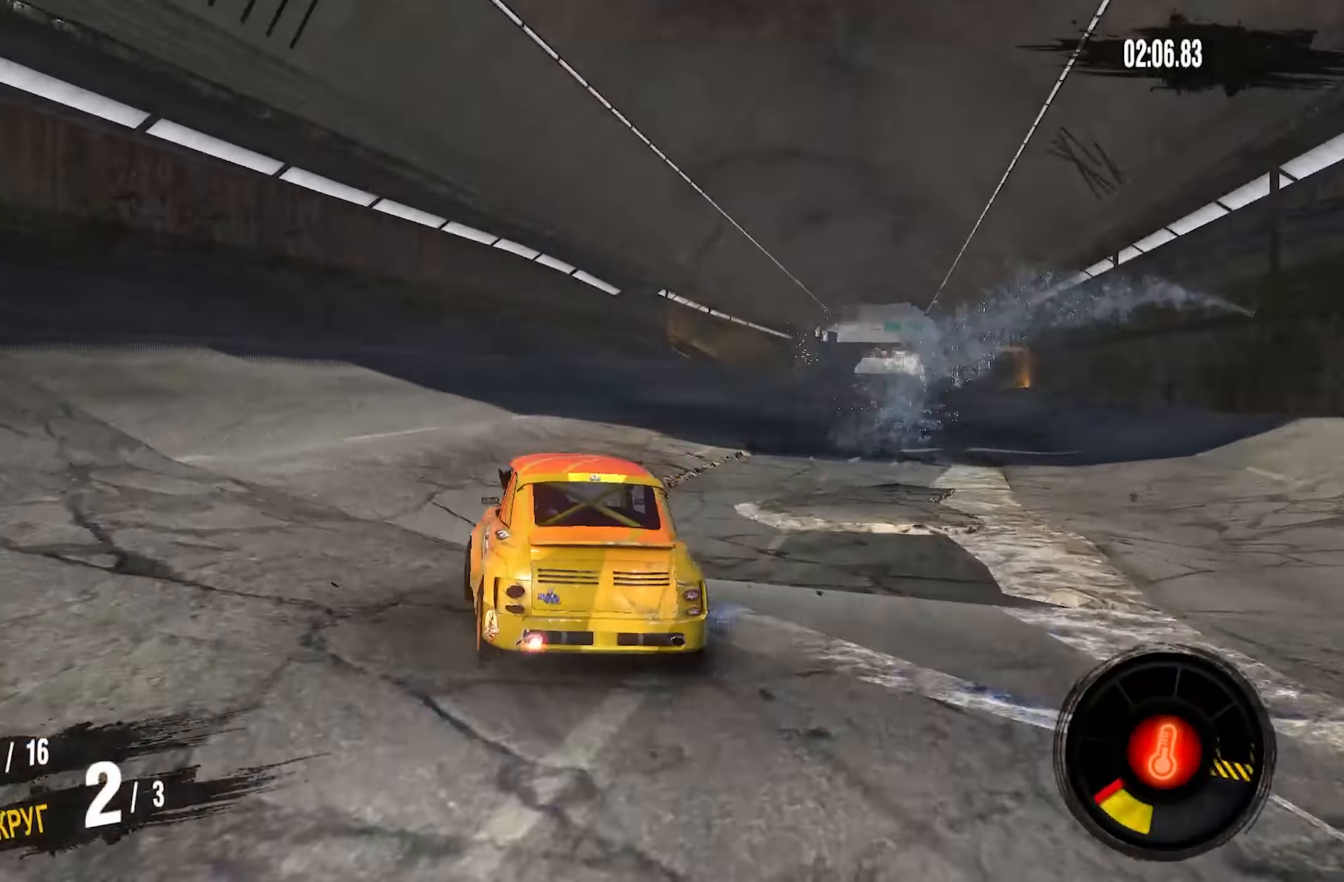
{"buttons": ["CROSS", "R2"], "left_stick": "right", "right_stick": "center", "events": []}
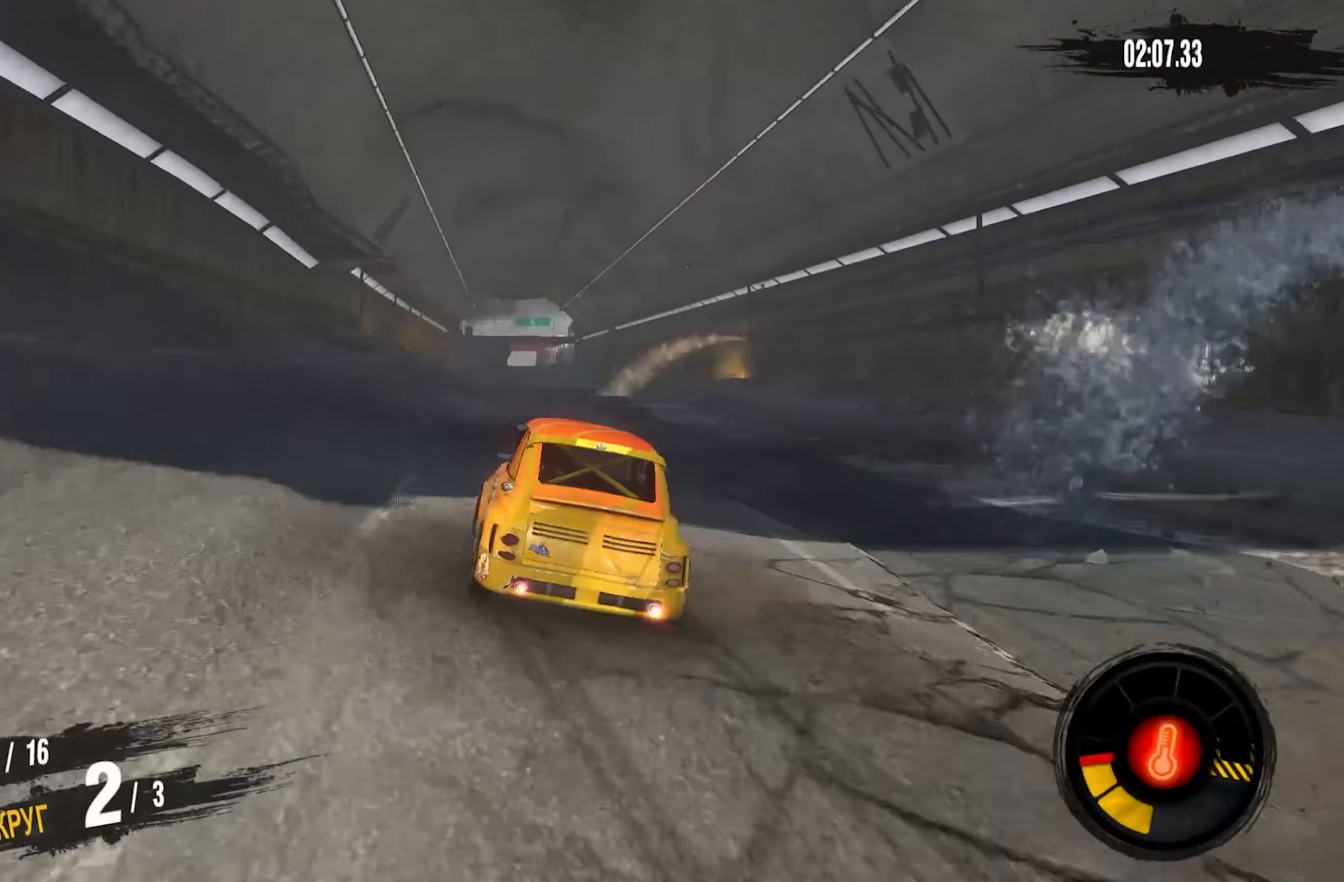
{"buttons": ["CROSS", "R2"], "left_stick": "center", "right_stick": "center", "events": [[384, "left_stick", "center"]]}
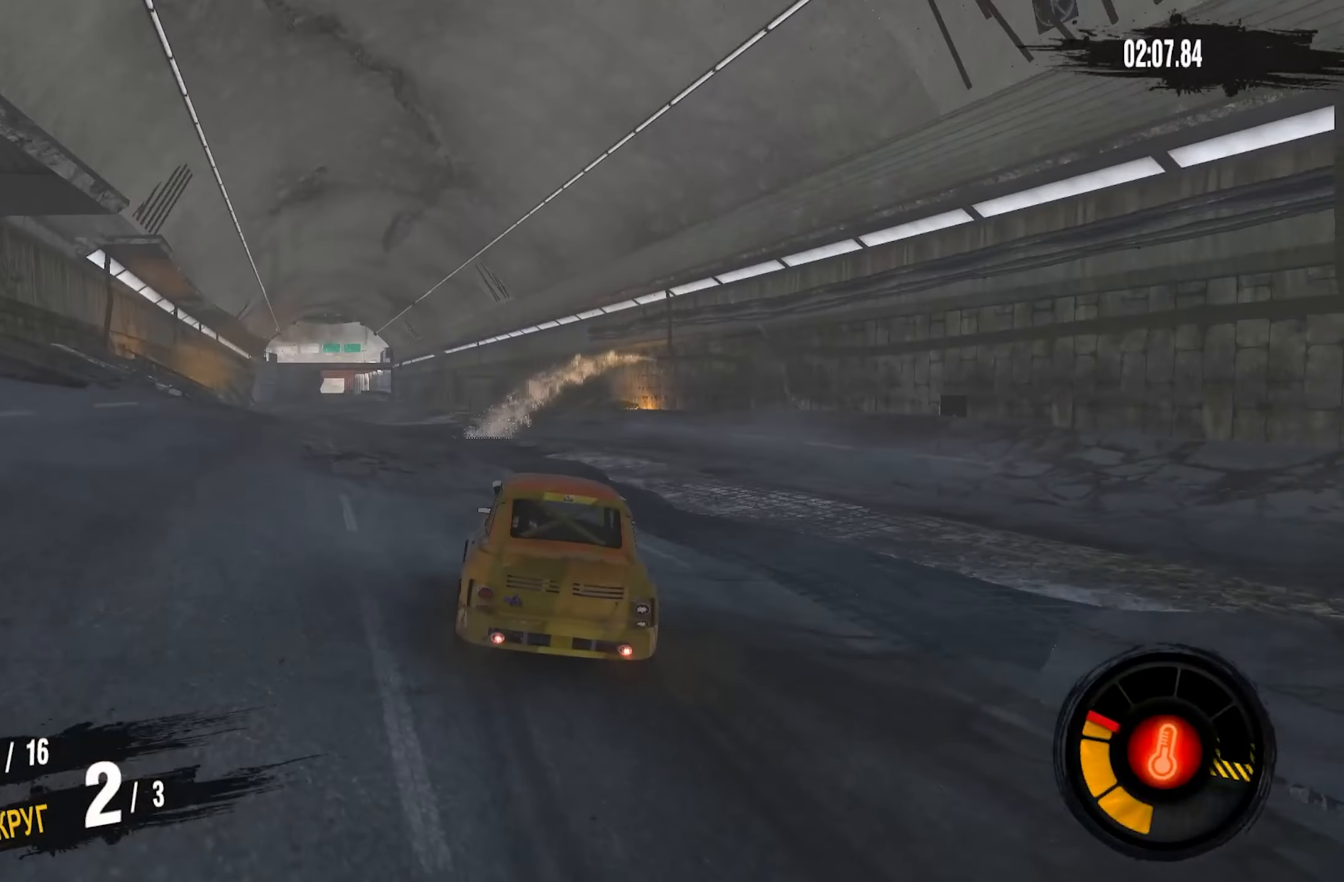
{"buttons": ["R2"], "left_stick": "down-left", "right_stick": "center", "events": [[467, "left_stick", "down-left"], [484, "CROSS", "up"]]}
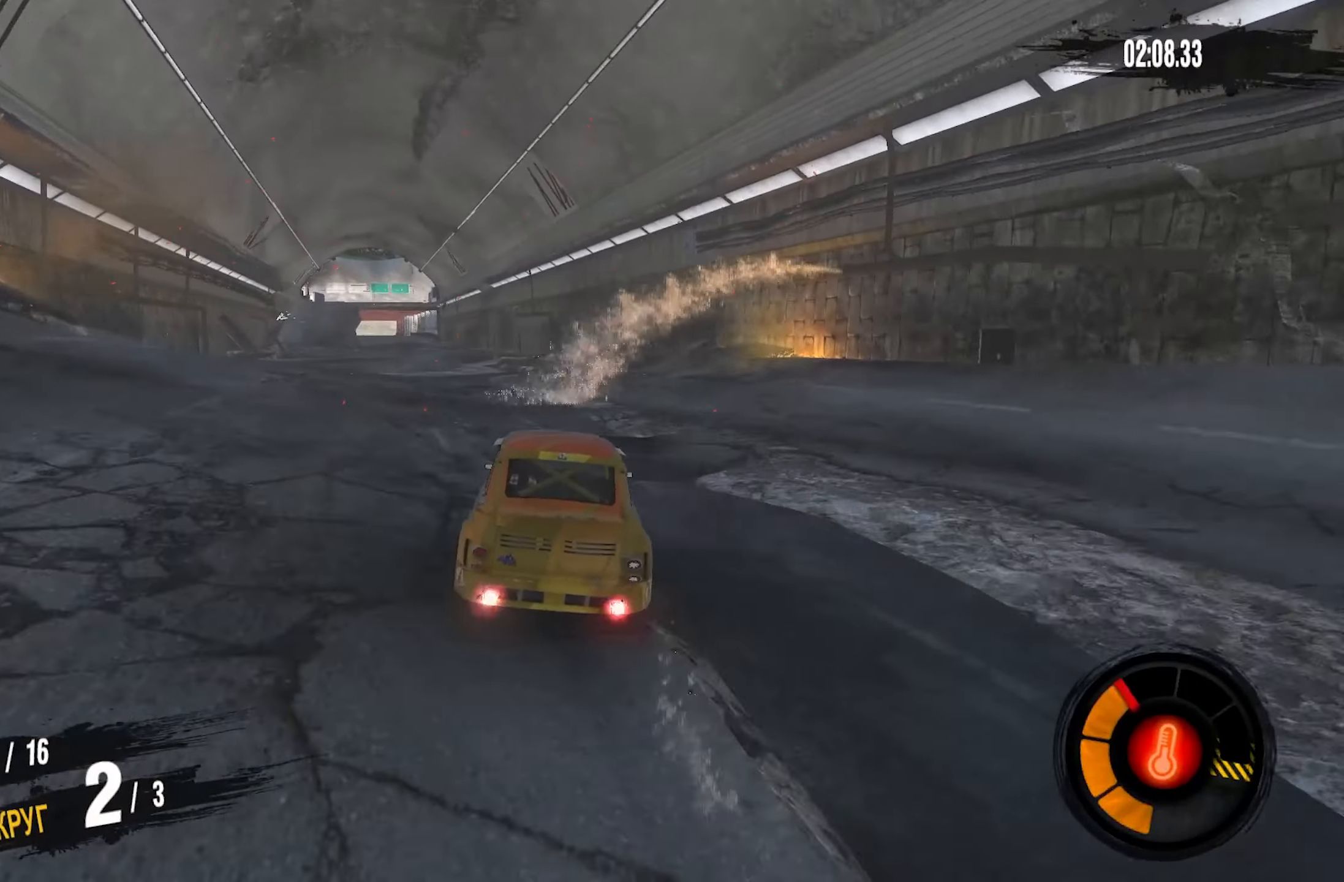
{"buttons": ["R2"], "left_stick": "center", "right_stick": "center", "events": [[184, "left_stick", "center"]]}
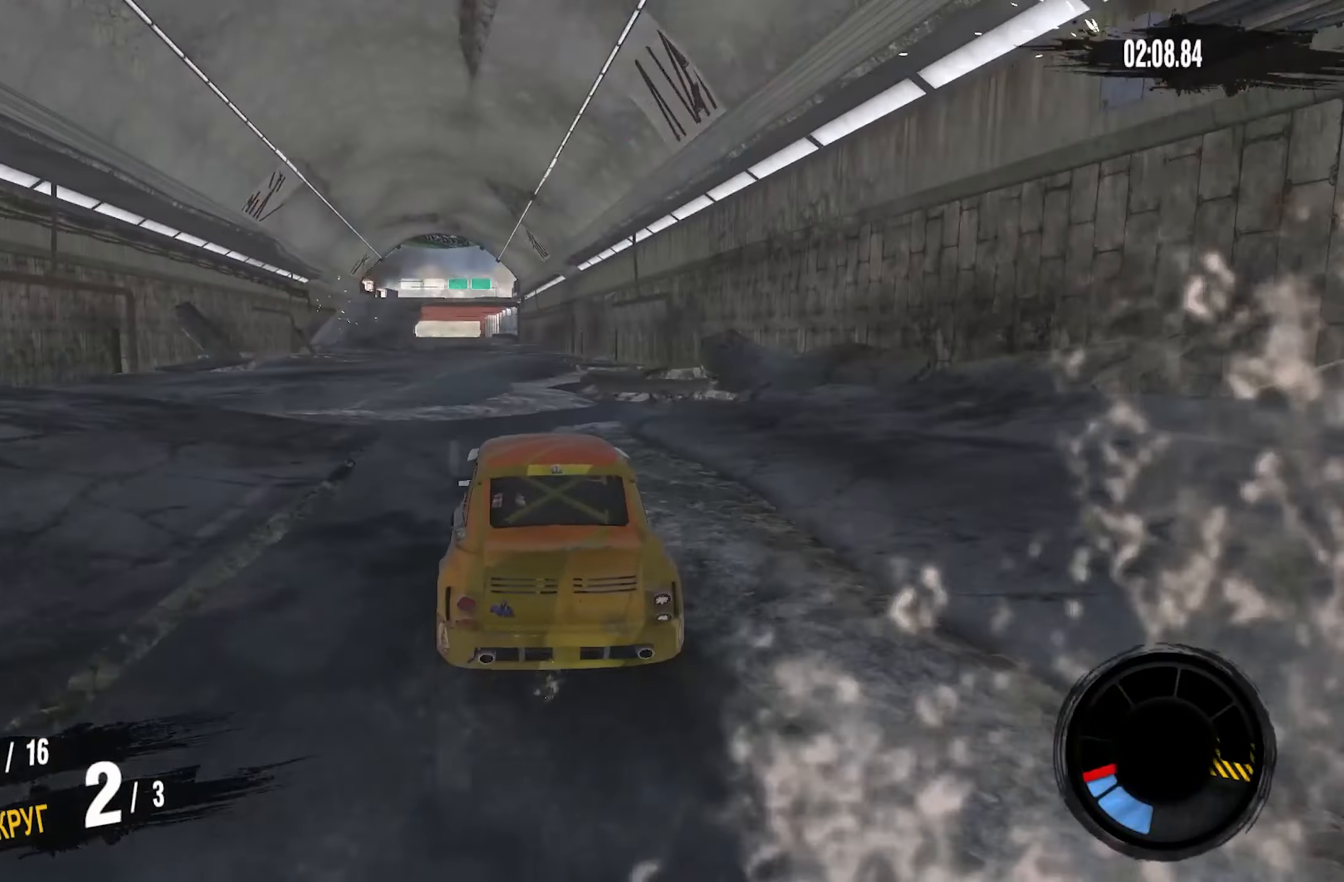
{"buttons": ["CROSS", "R2"], "left_stick": "center", "right_stick": "center", "events": [[184, "CROSS", "down"], [184, "left_stick", "right"], [250, "left_stick", "center"]]}
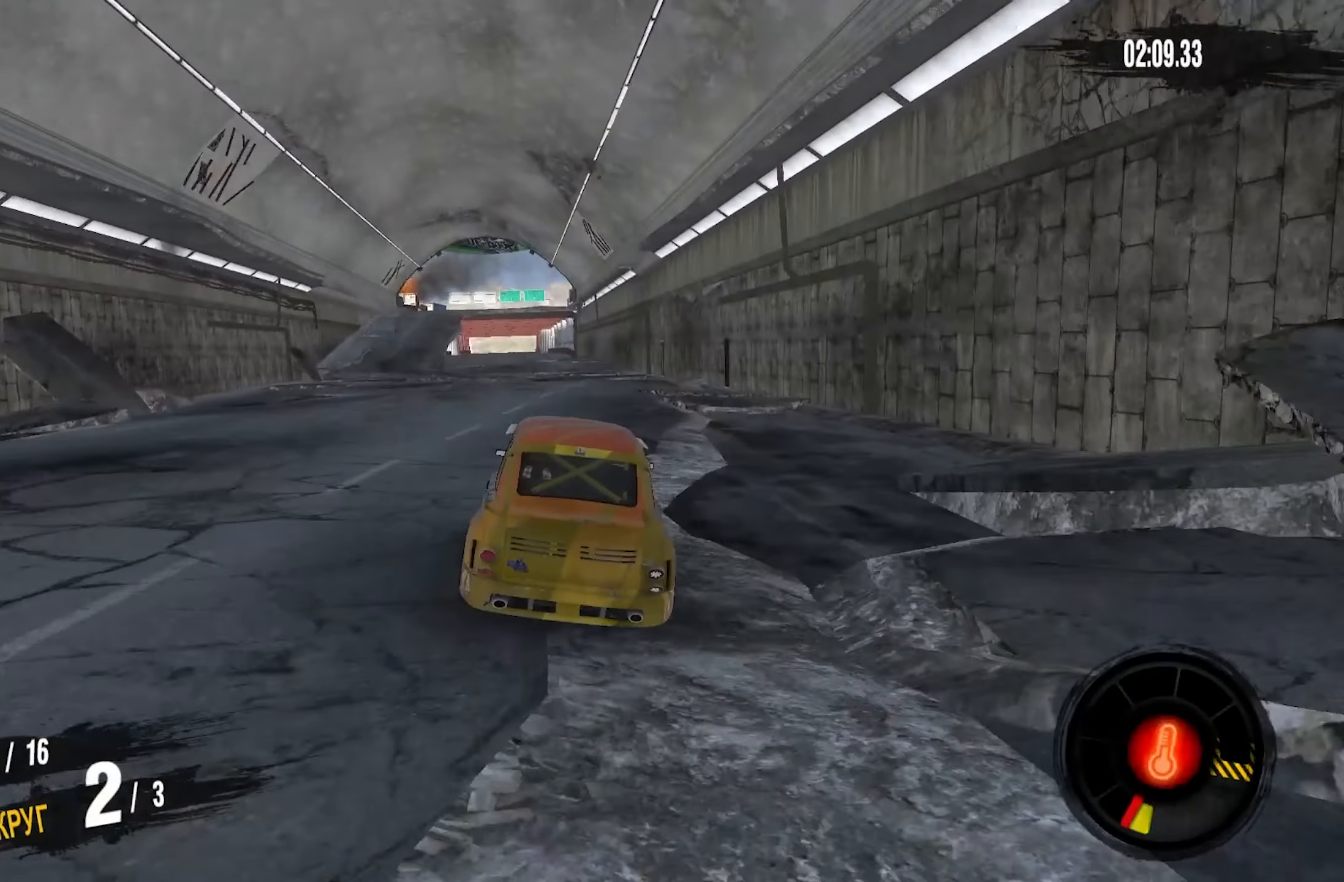
{"buttons": ["CROSS", "R2"], "left_stick": "center", "right_stick": "center", "events": [[217, "left_stick", "down-left"], [434, "left_stick", "center"]]}
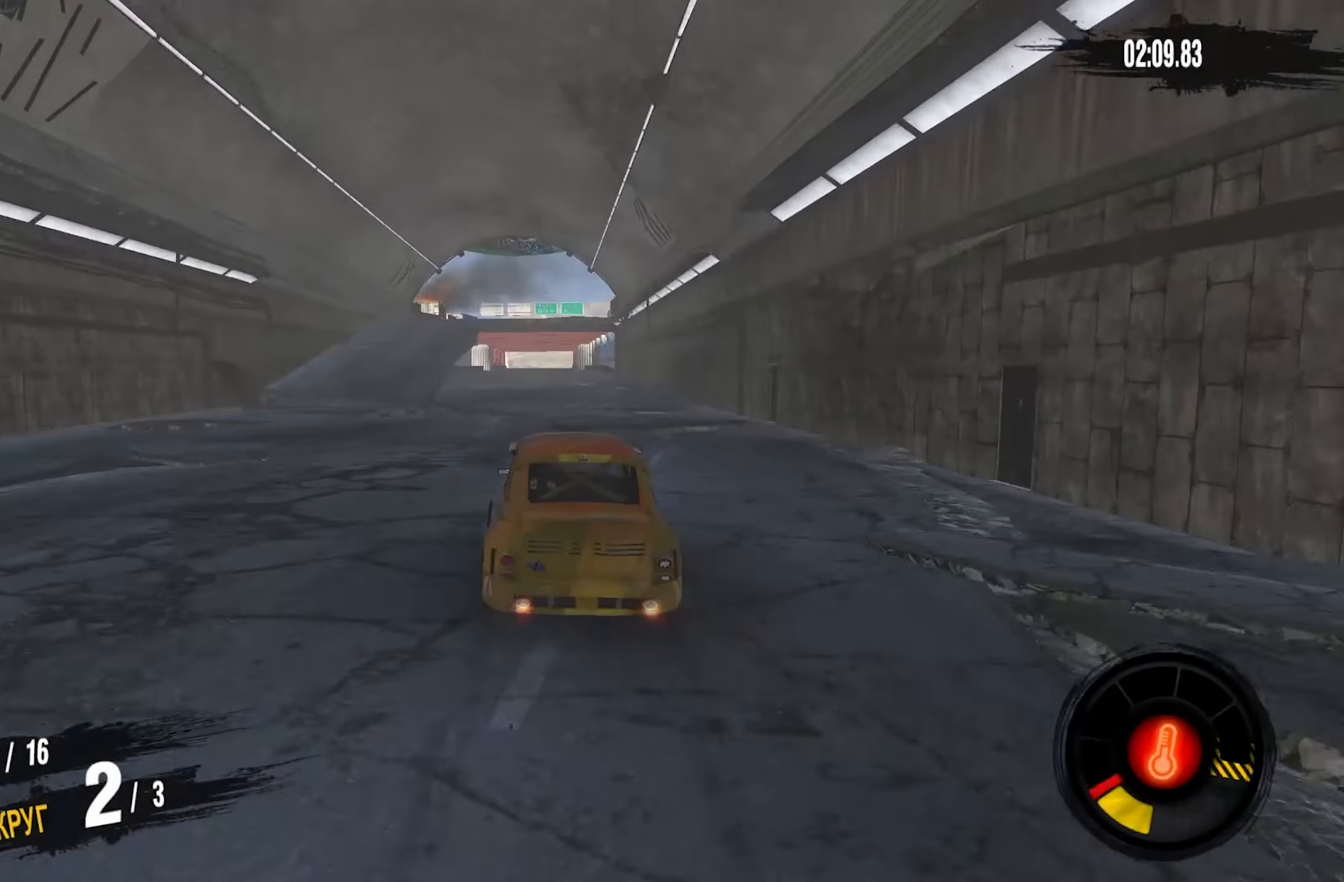
{"buttons": ["CROSS", "R2"], "left_stick": "center", "right_stick": "center", "events": [[84, "left_stick", "down-left"], [200, "left_stick", "center"]]}
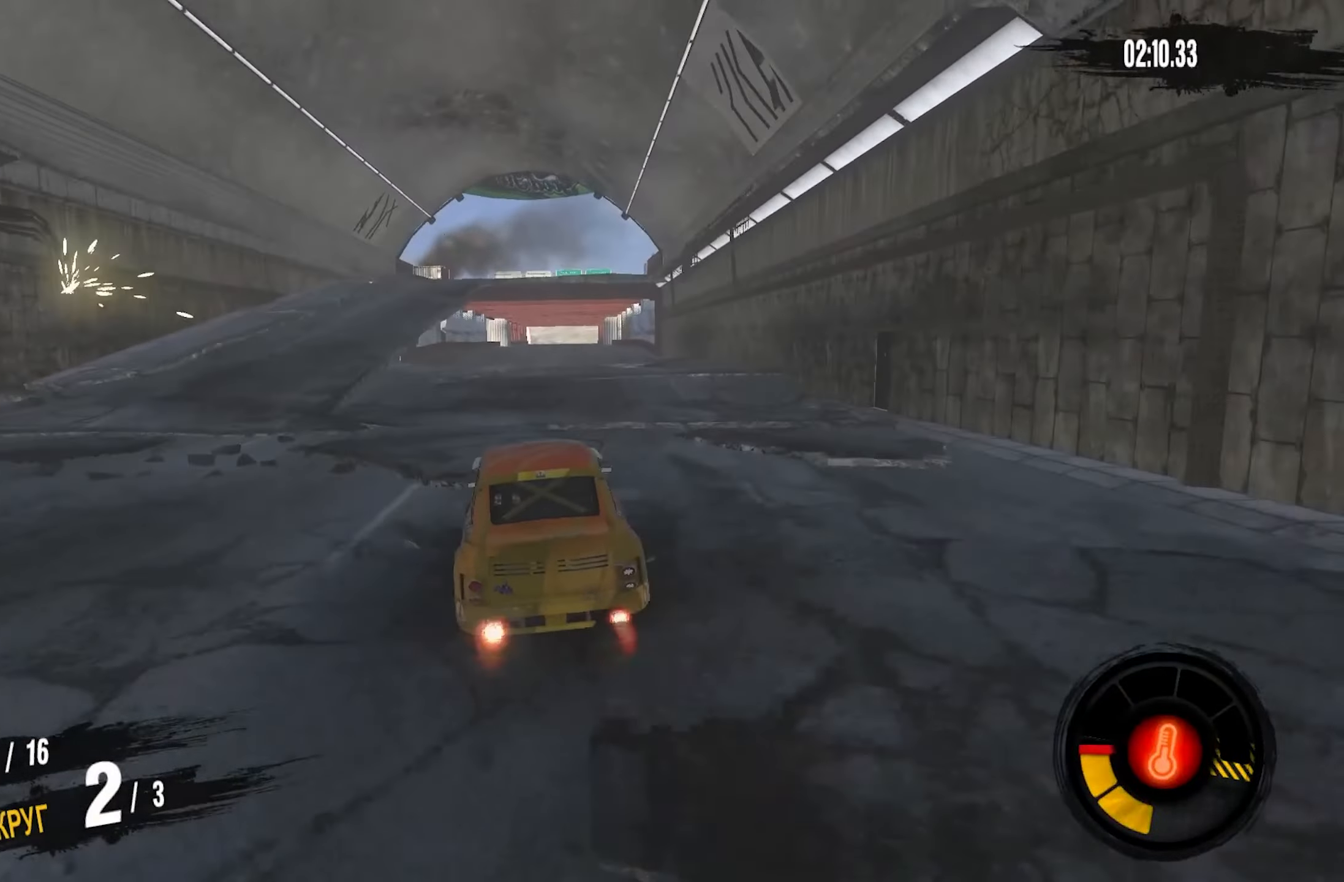
{"buttons": ["CROSS", "R2"], "left_stick": "center", "right_stick": "center", "events": []}
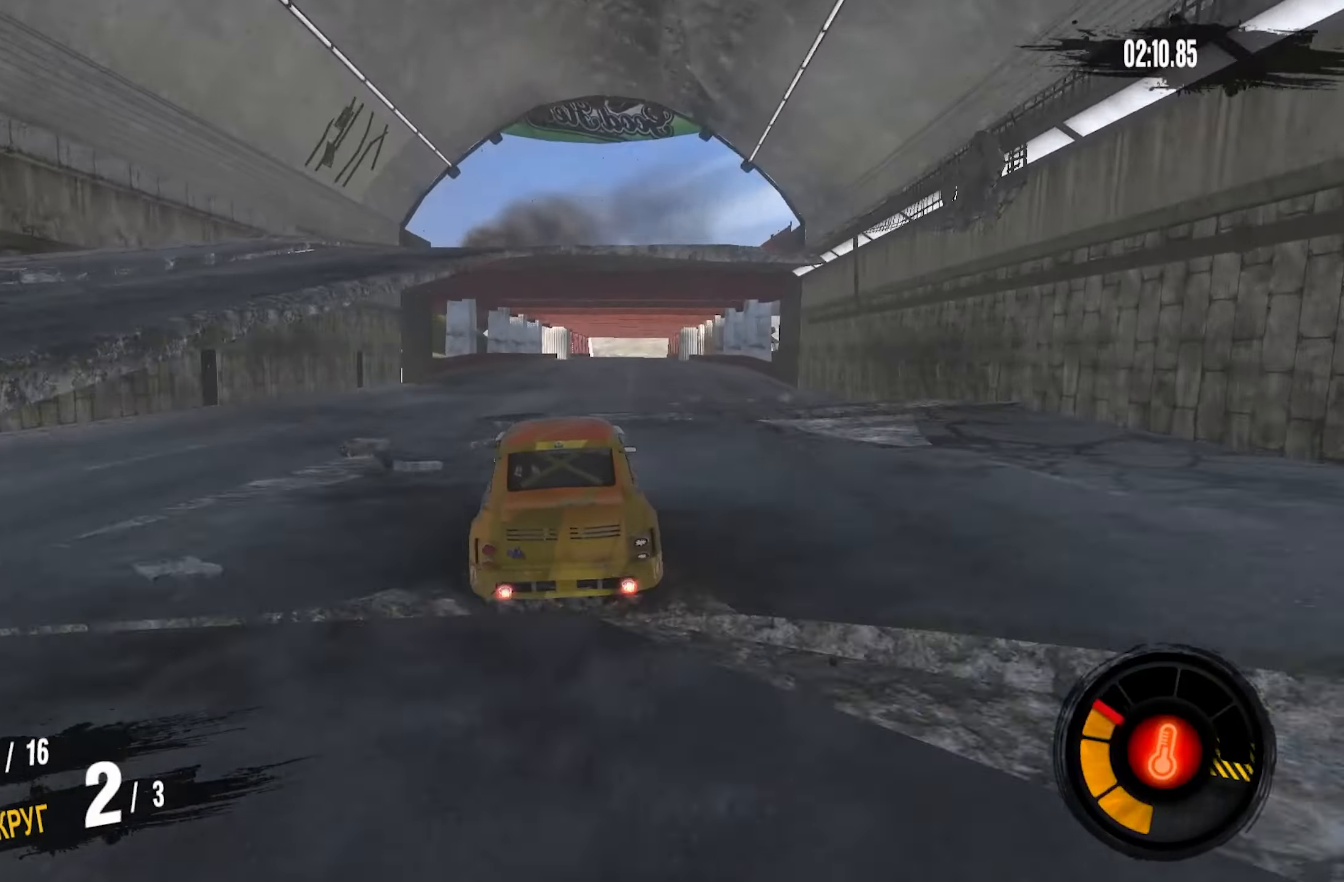
{"buttons": ["R2"], "left_stick": "center", "right_stick": "center", "events": [[383, "CROSS", "up"]]}
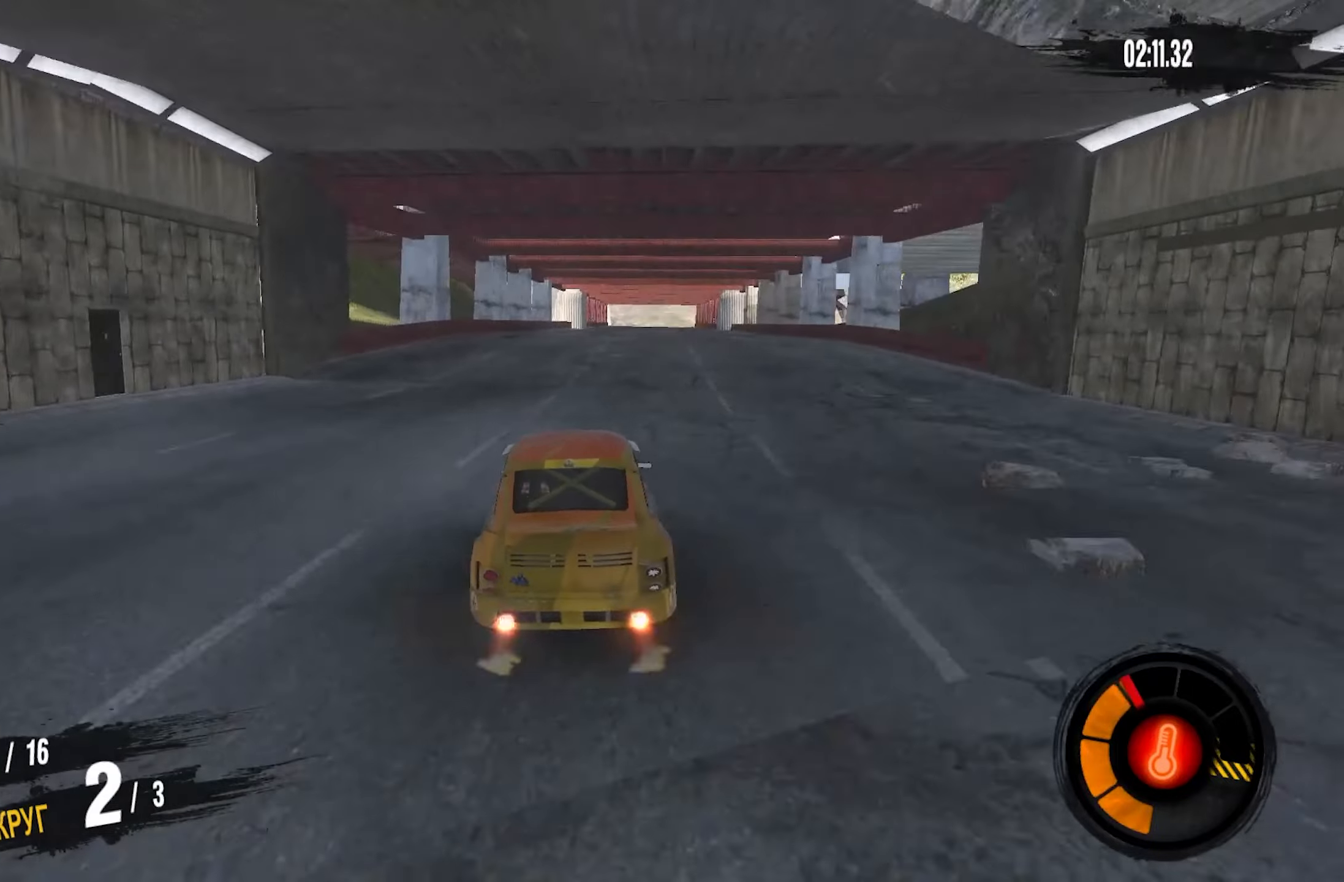
{"buttons": ["R2"], "left_stick": "center", "right_stick": "center", "events": []}